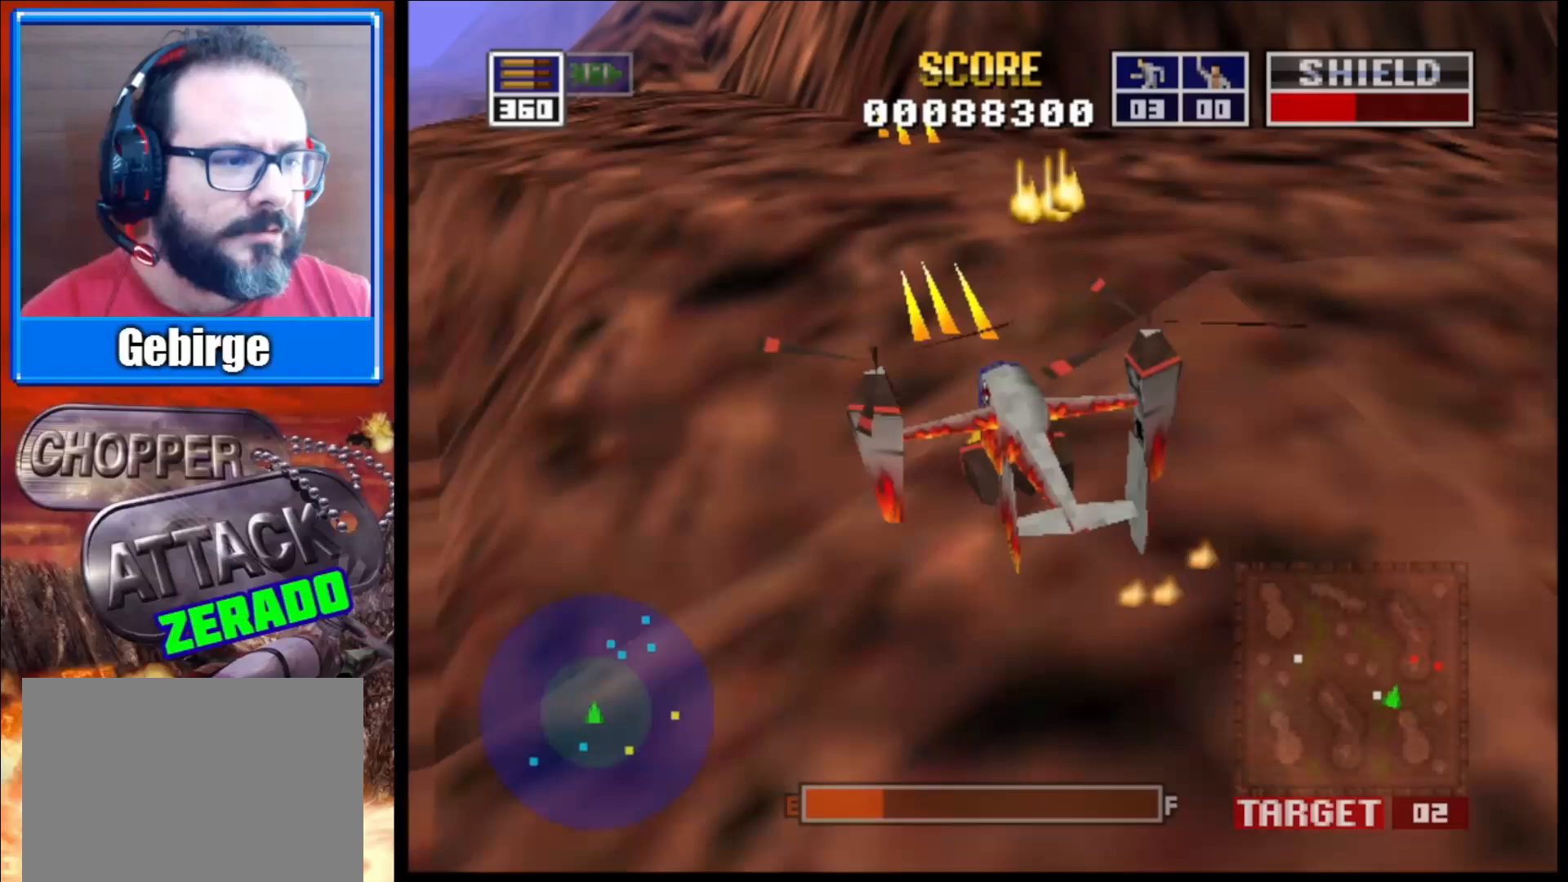
Gameplay with a controller (Xbox layout); each line is a JSON object with the inputs held at the frame after it. "events" lists button and stick changes between this image and that frame as [ms after this image, input, new state], when the widget could be followed in between.
{"buttons": ["L2"], "left_stick": "center", "right_stick": "up", "events": []}
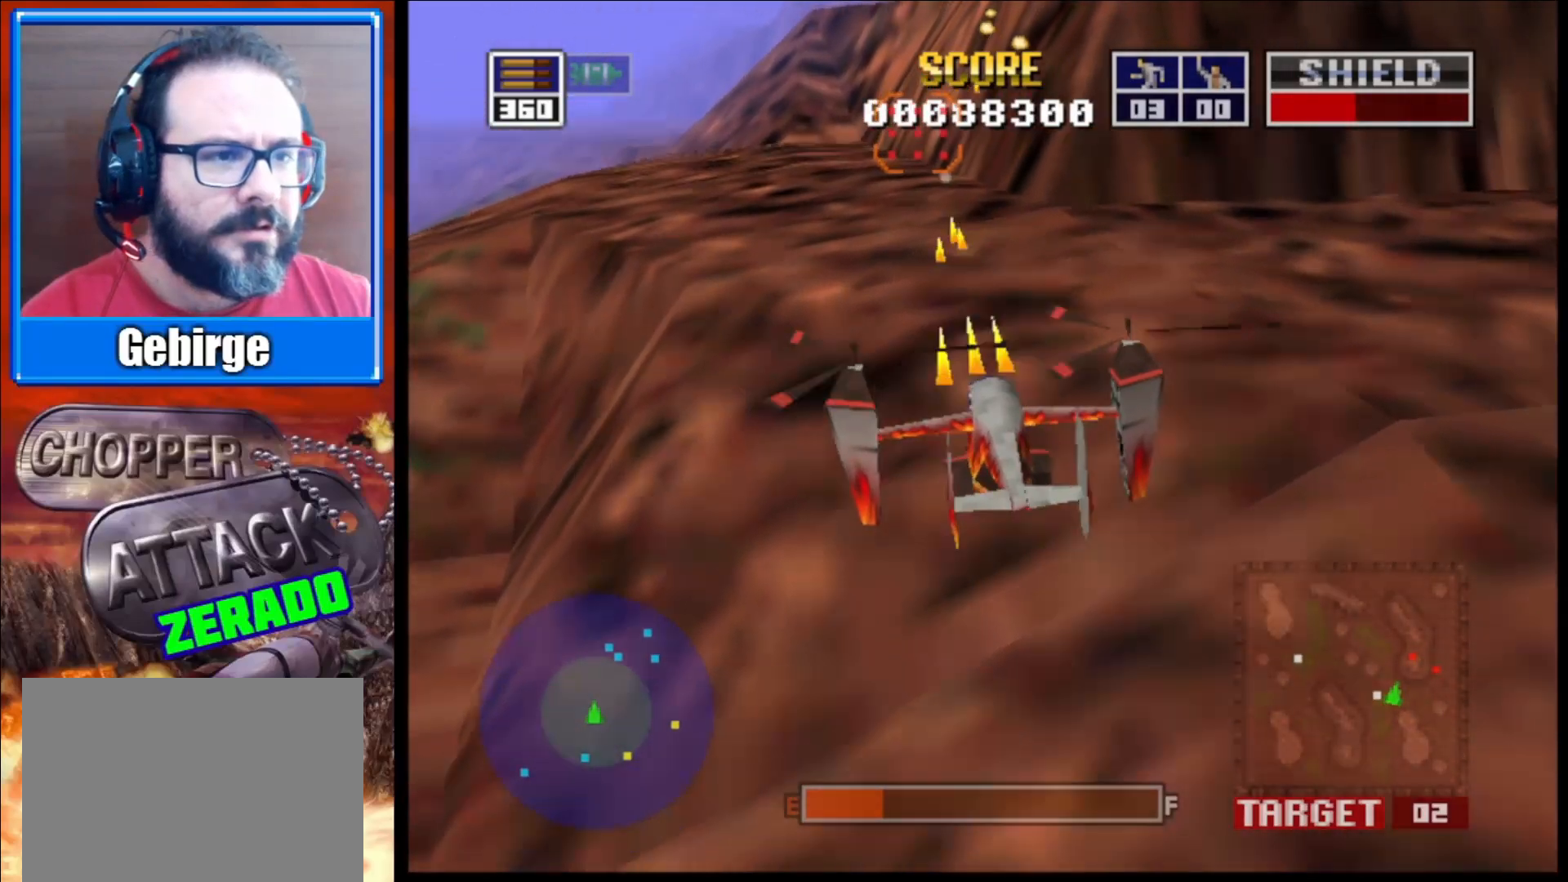
{"buttons": ["L2"], "left_stick": "center", "right_stick": "up", "events": [[50, "left_stick", "down-right"], [267, "left_stick", "center"]]}
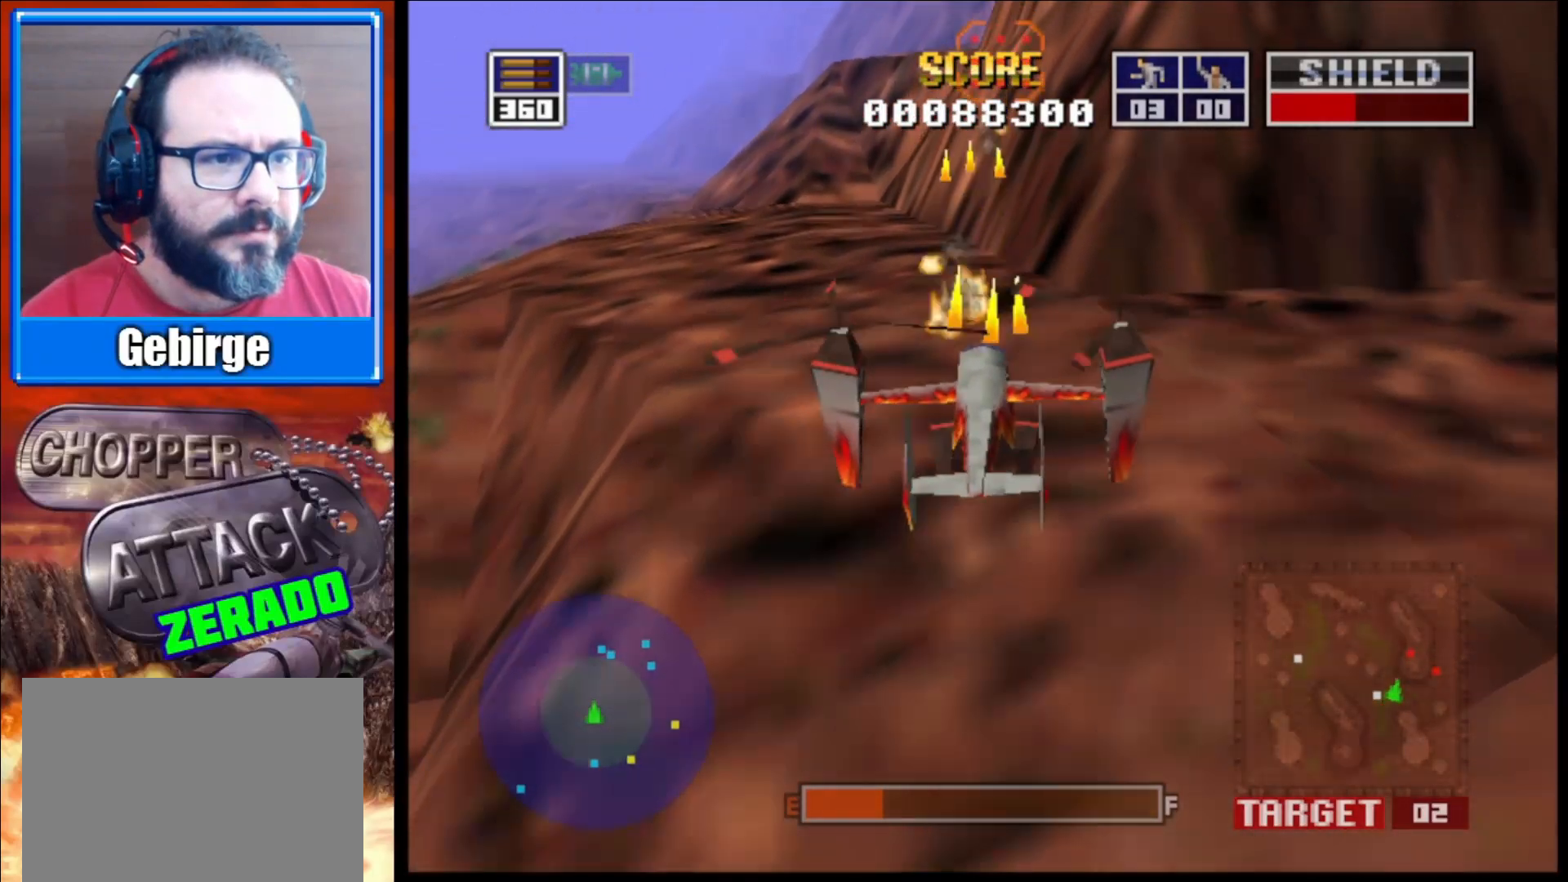
{"buttons": ["L2"], "left_stick": "center", "right_stick": "up", "events": [[117, "left_stick", "down-right"], [350, "left_stick", "center"]]}
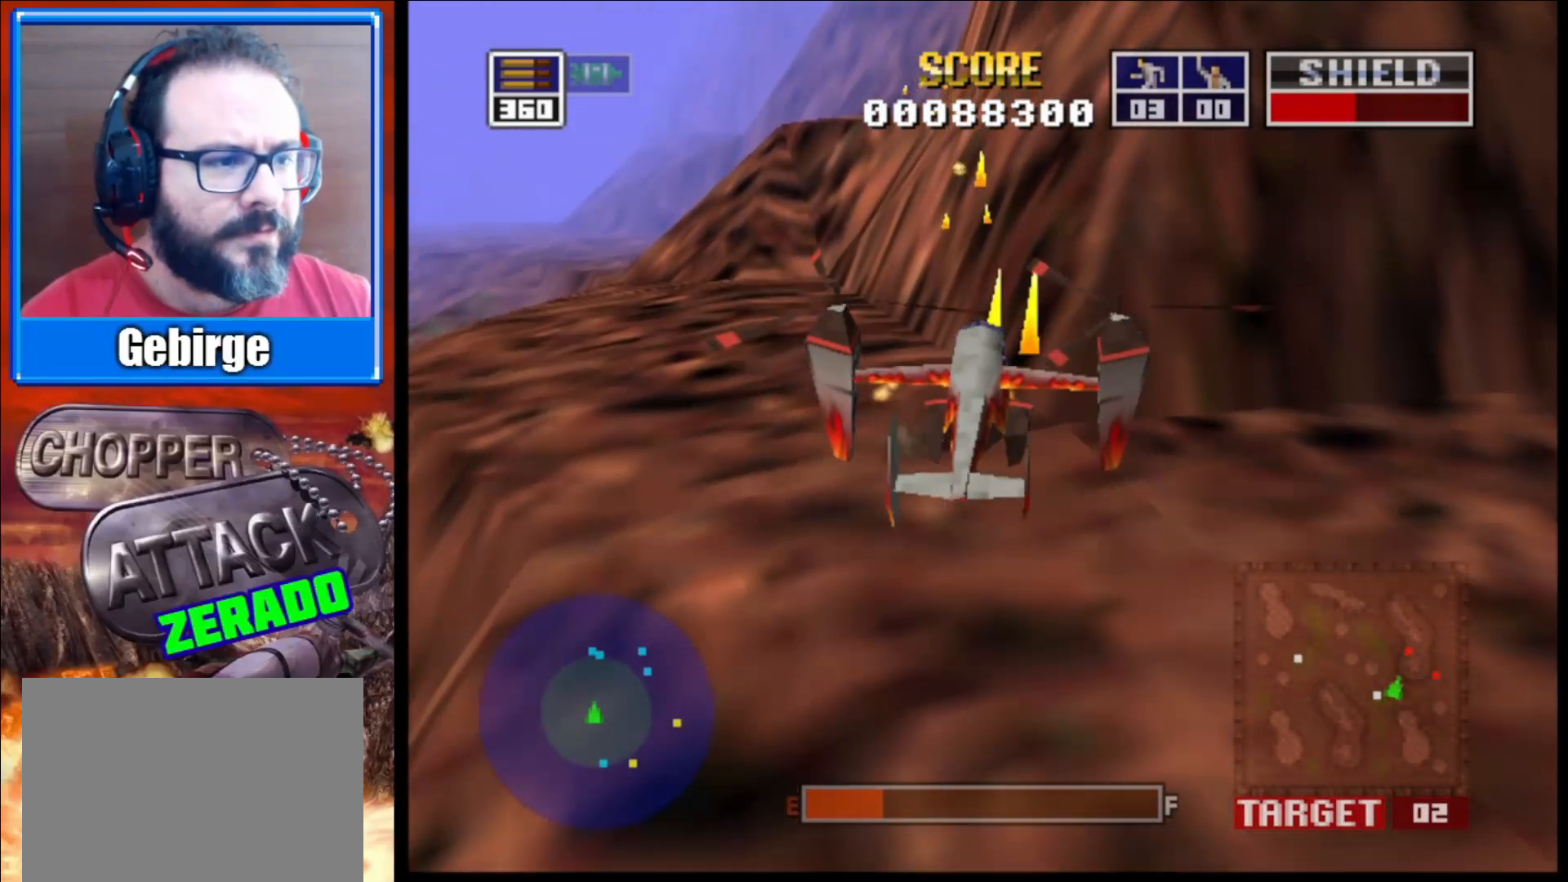
{"buttons": ["L2"], "left_stick": "center", "right_stick": "up", "events": []}
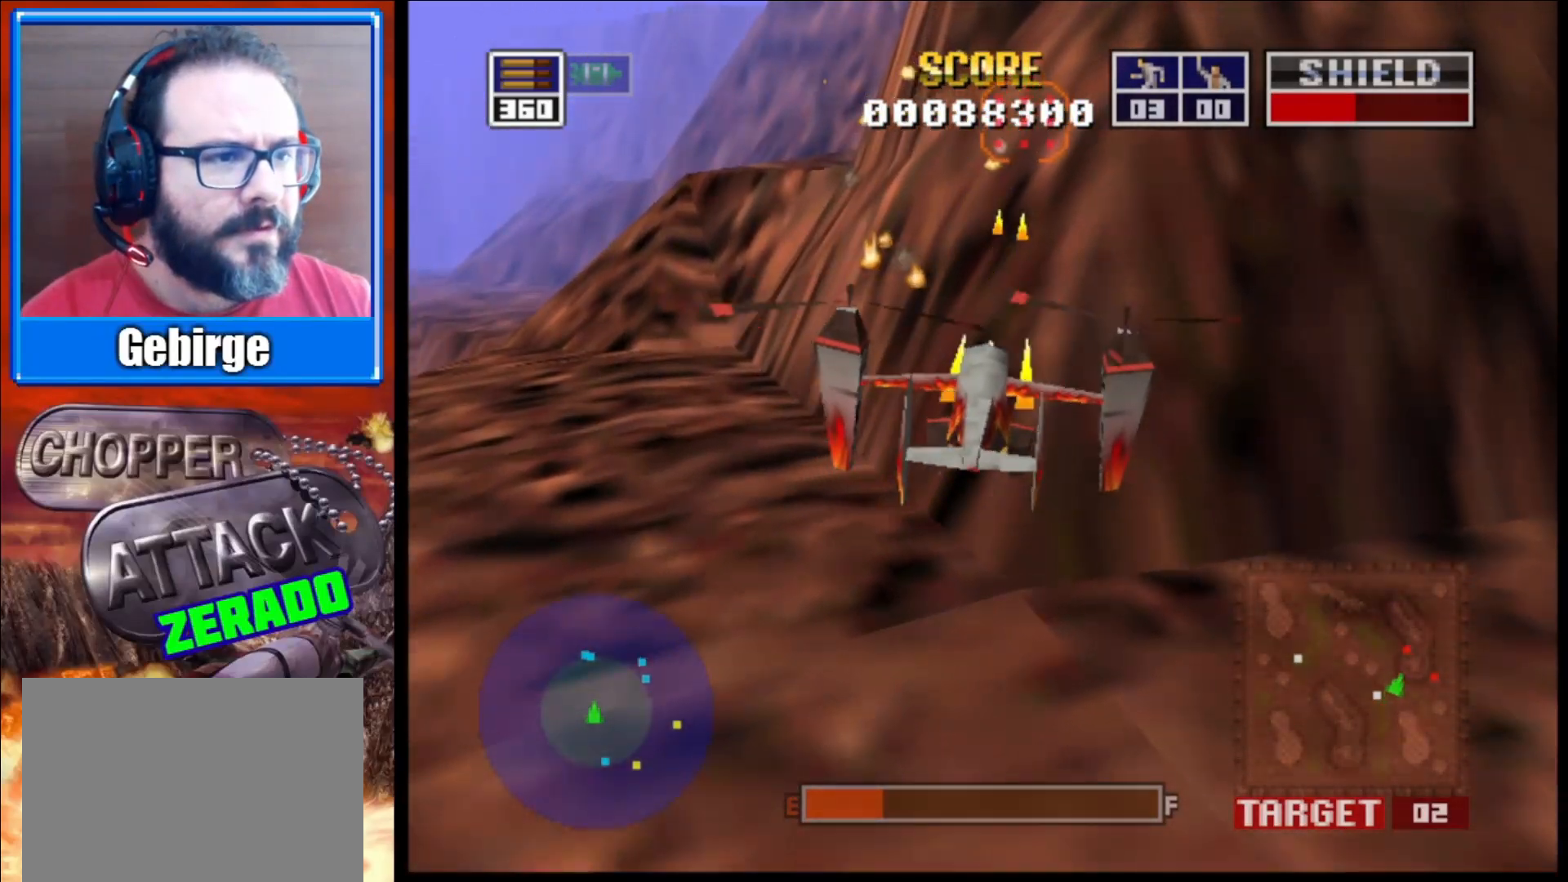
{"buttons": ["L2"], "left_stick": "down", "right_stick": "up", "events": [[50, "left_stick", "down"]]}
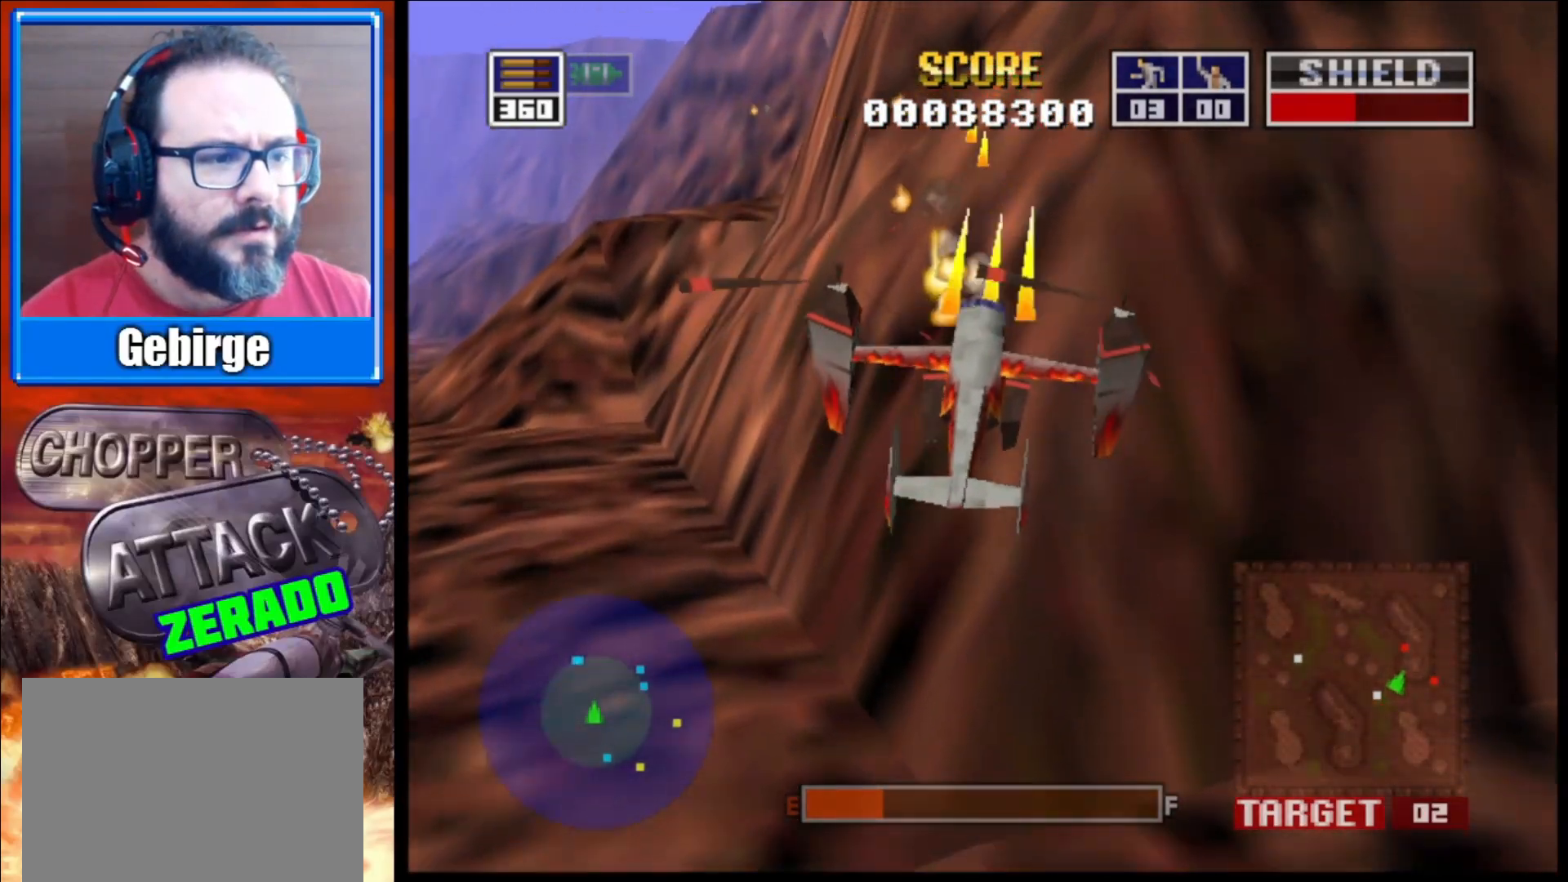
{"buttons": ["L2"], "left_stick": "center", "right_stick": "up", "events": [[183, "left_stick", "center"]]}
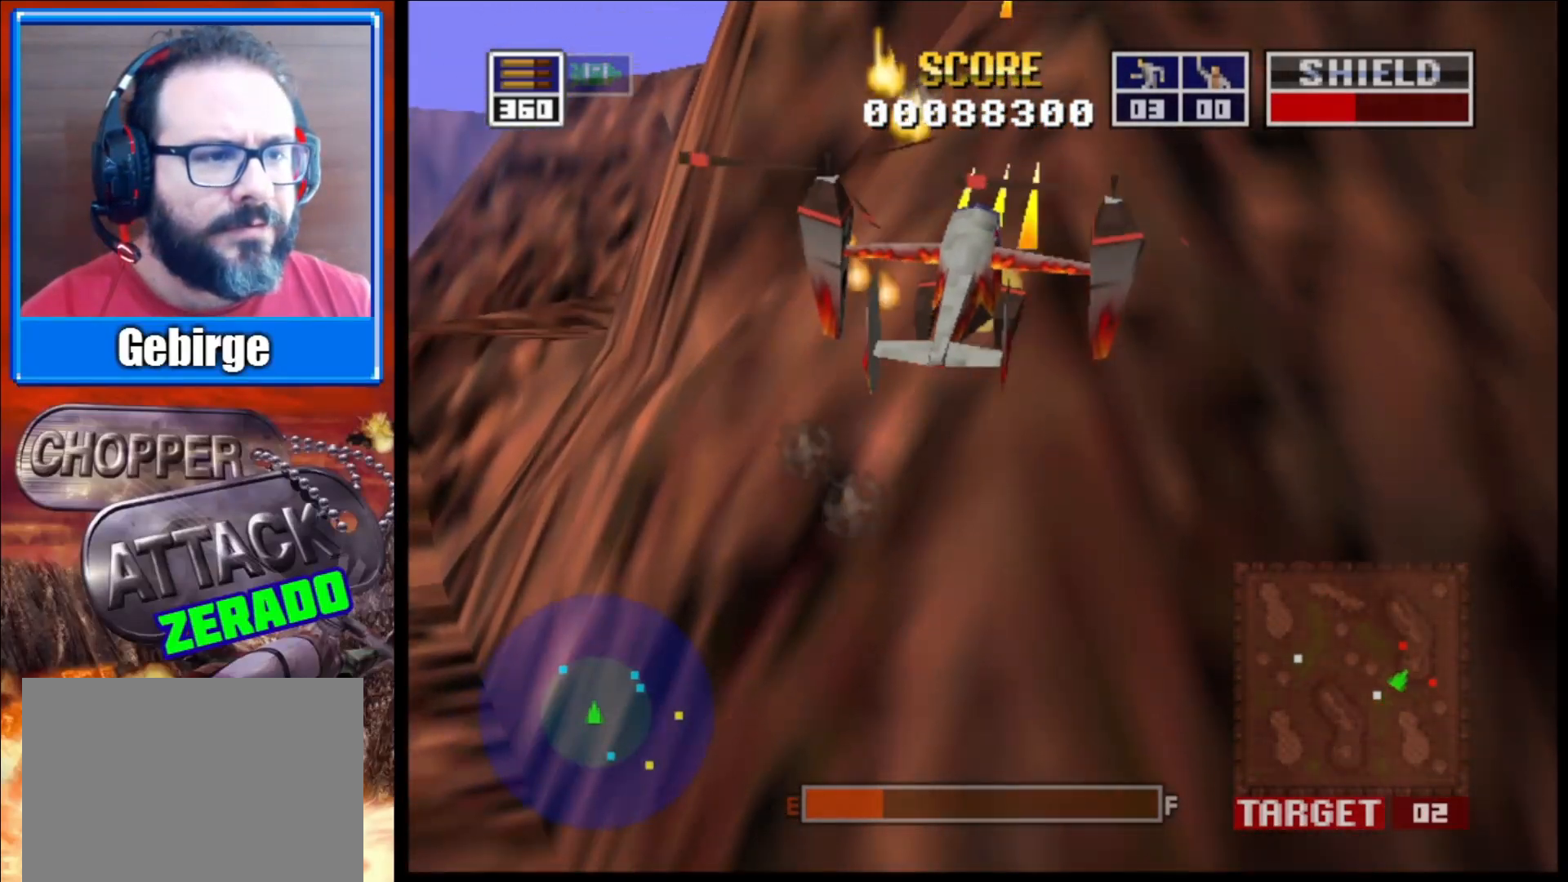
{"buttons": ["L2"], "left_stick": "center", "right_stick": "up", "events": [[117, "left_stick", "left"], [350, "left_stick", "center"]]}
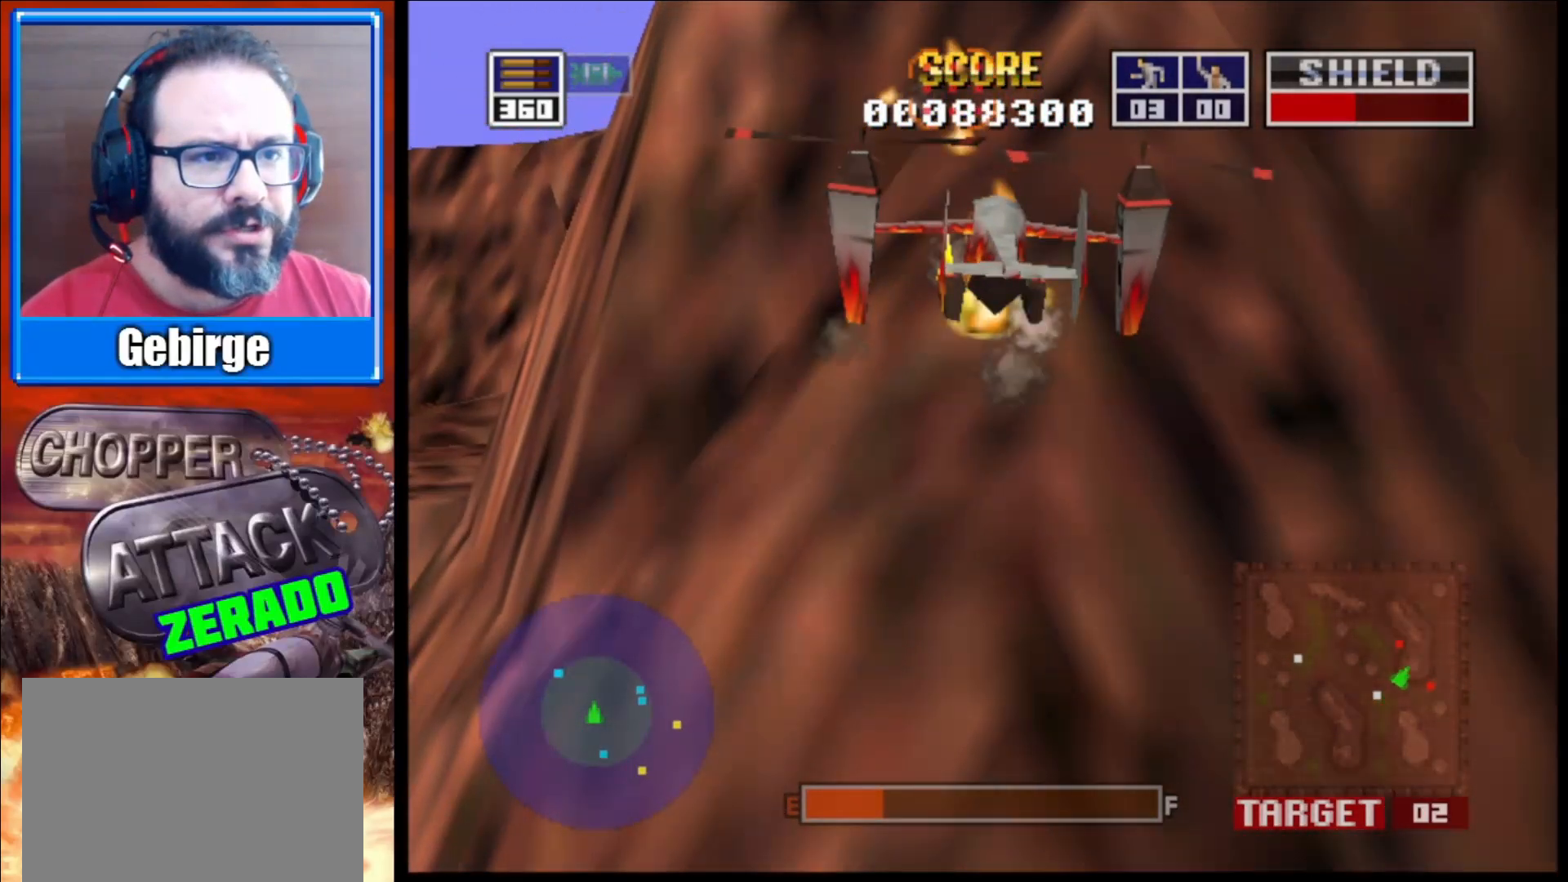
{"buttons": ["L2"], "left_stick": "center", "right_stick": "up", "events": []}
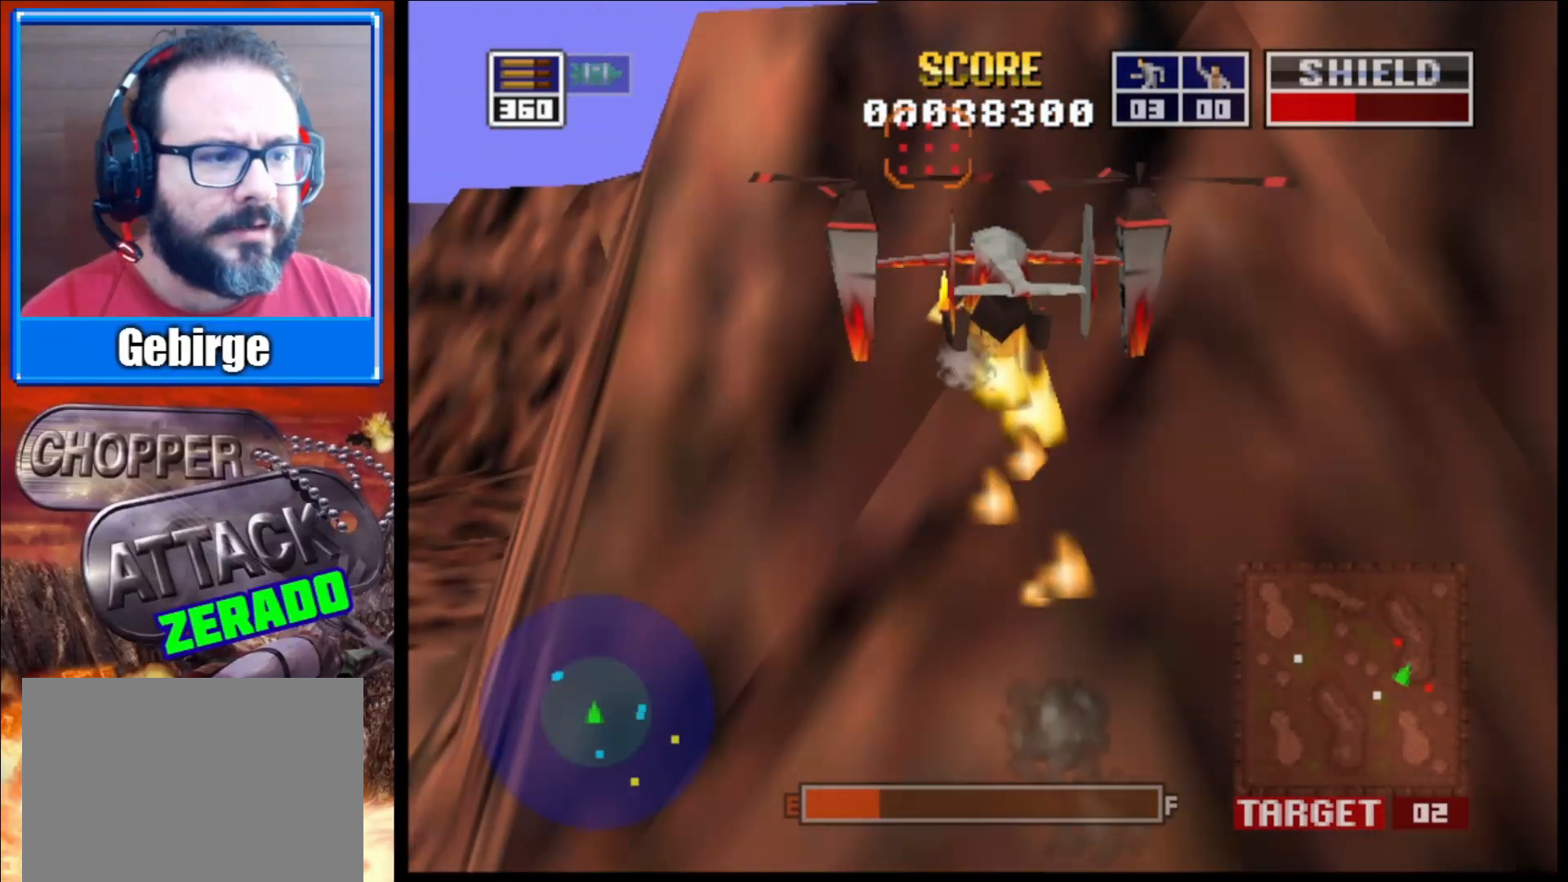
{"buttons": ["L2"], "left_stick": "left", "right_stick": "up", "events": [[367, "left_stick", "left"]]}
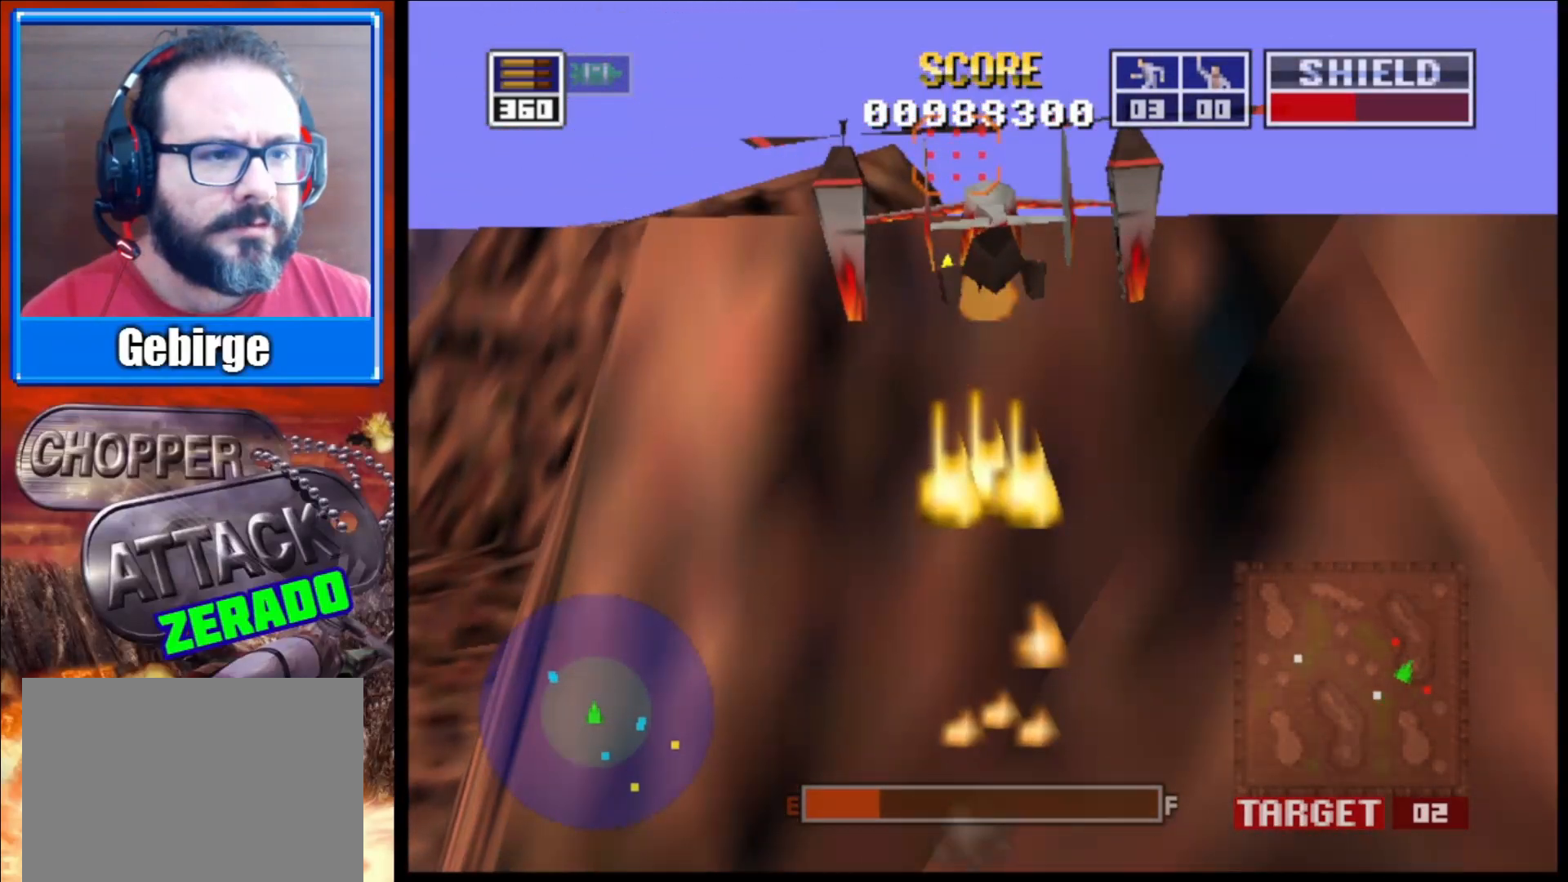
{"buttons": ["L2"], "left_stick": "center", "right_stick": "up", "events": [[217, "left_stick", "up-left"], [350, "left_stick", "center"]]}
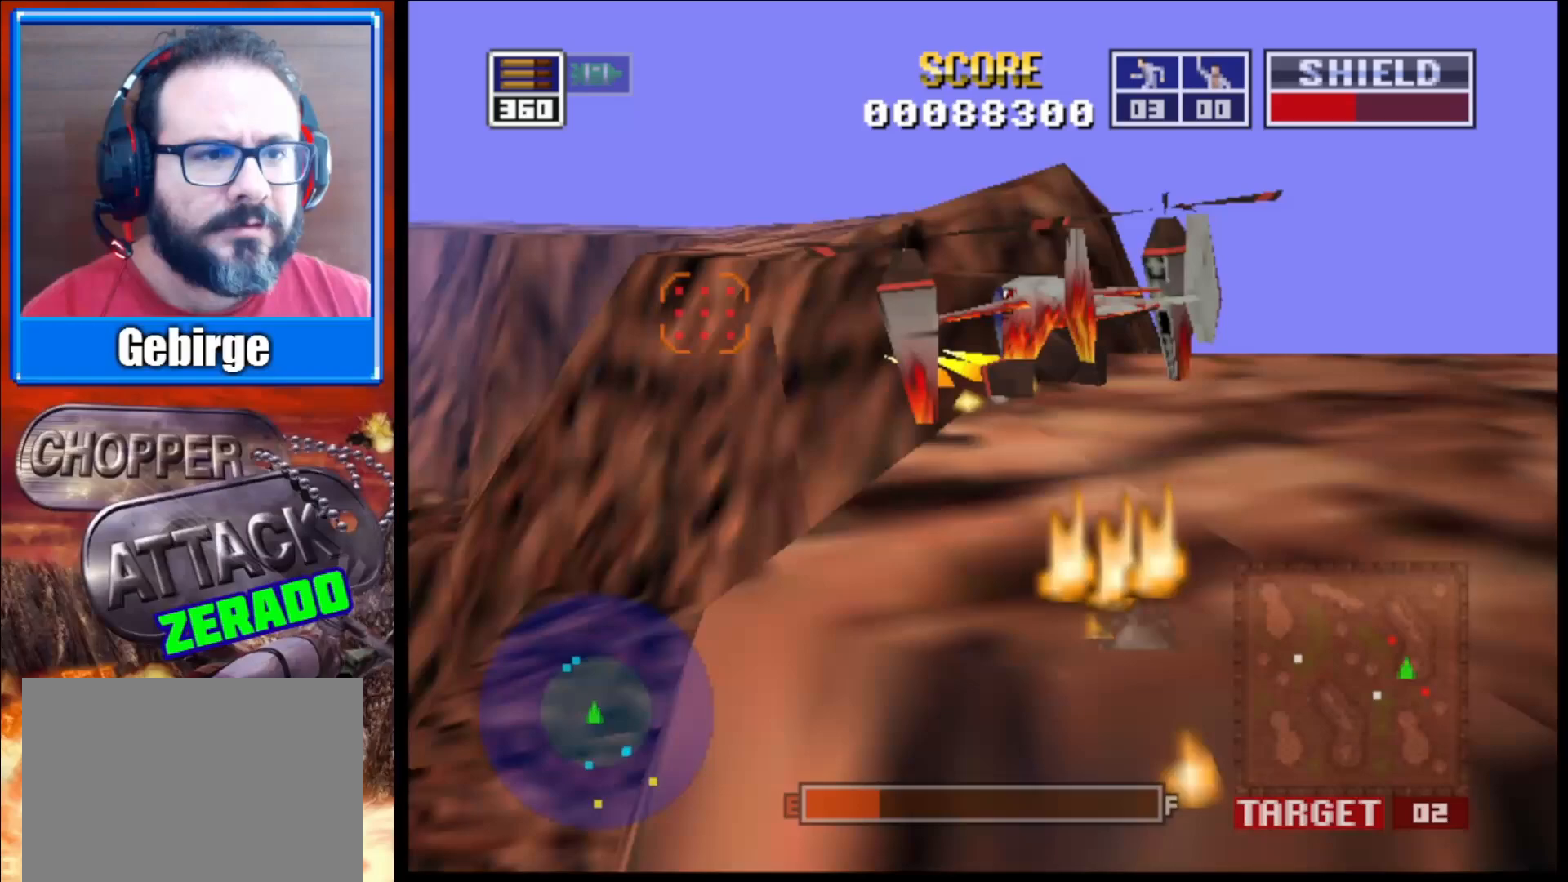
{"buttons": ["L2"], "left_stick": "down", "right_stick": "up", "events": [[400, "left_stick", "down"]]}
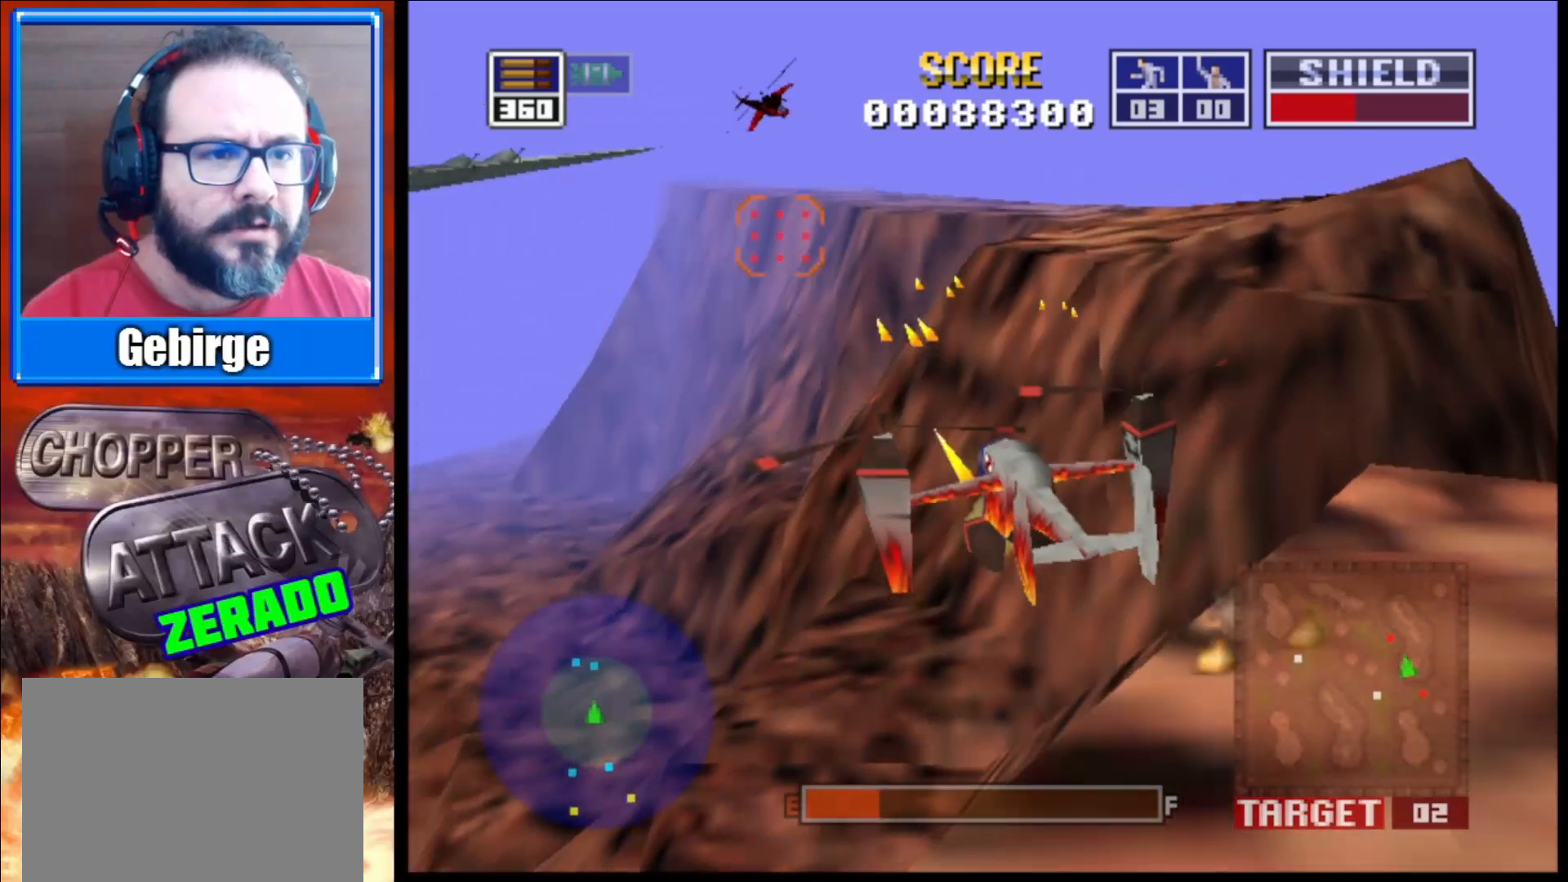
{"buttons": ["L2"], "left_stick": "center", "right_stick": "up", "events": [[167, "left_stick", "center"]]}
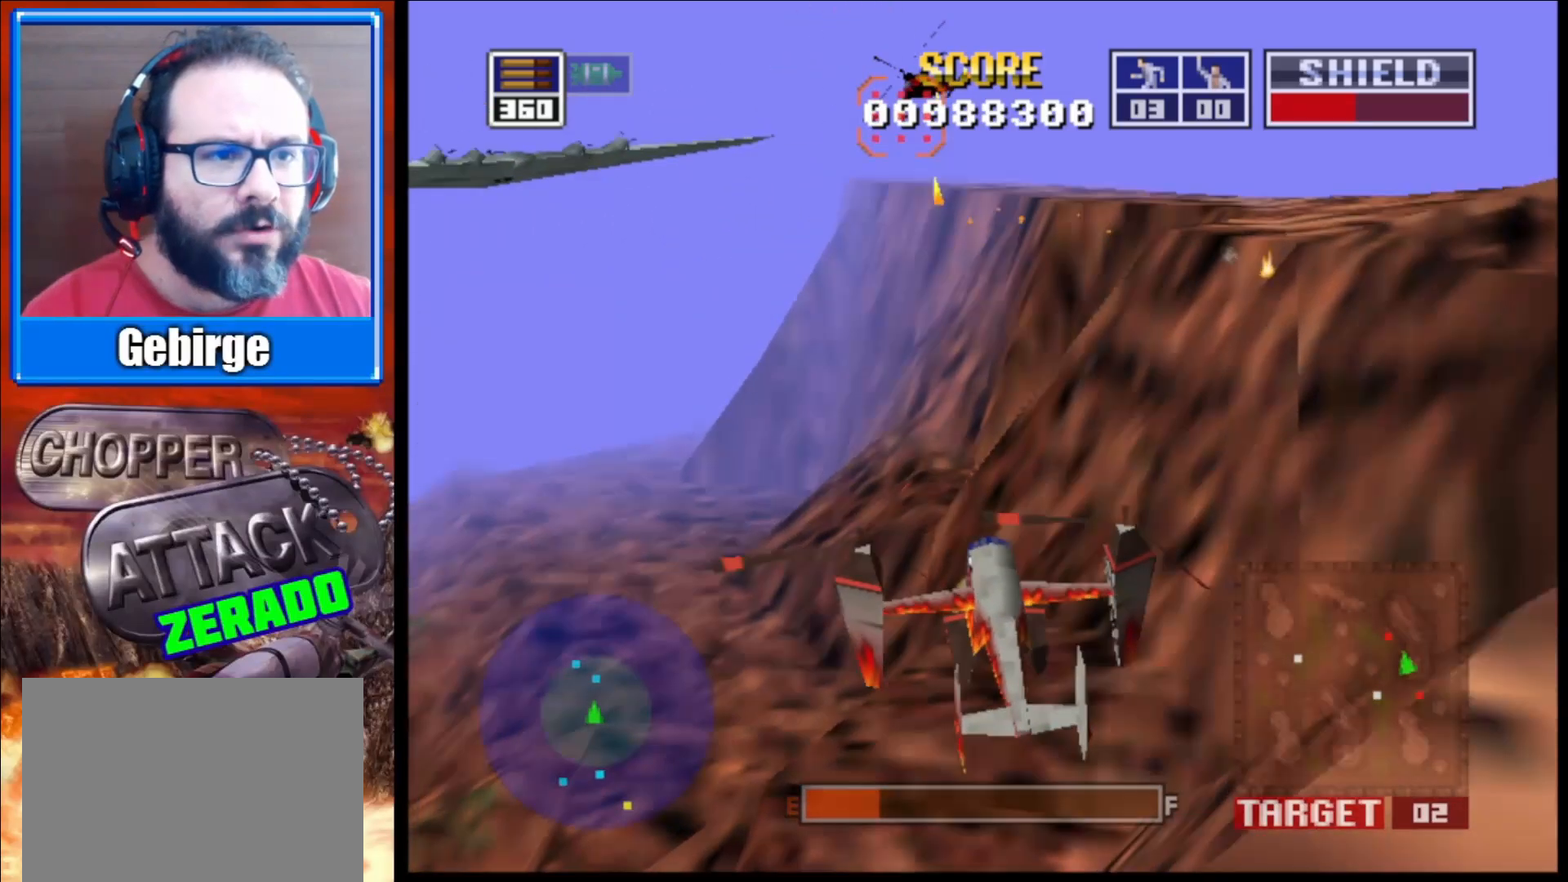
{"buttons": ["L2"], "left_stick": "down-left", "right_stick": "up", "events": [[83, "left_stick", "down"], [300, "left_stick", "down-left"]]}
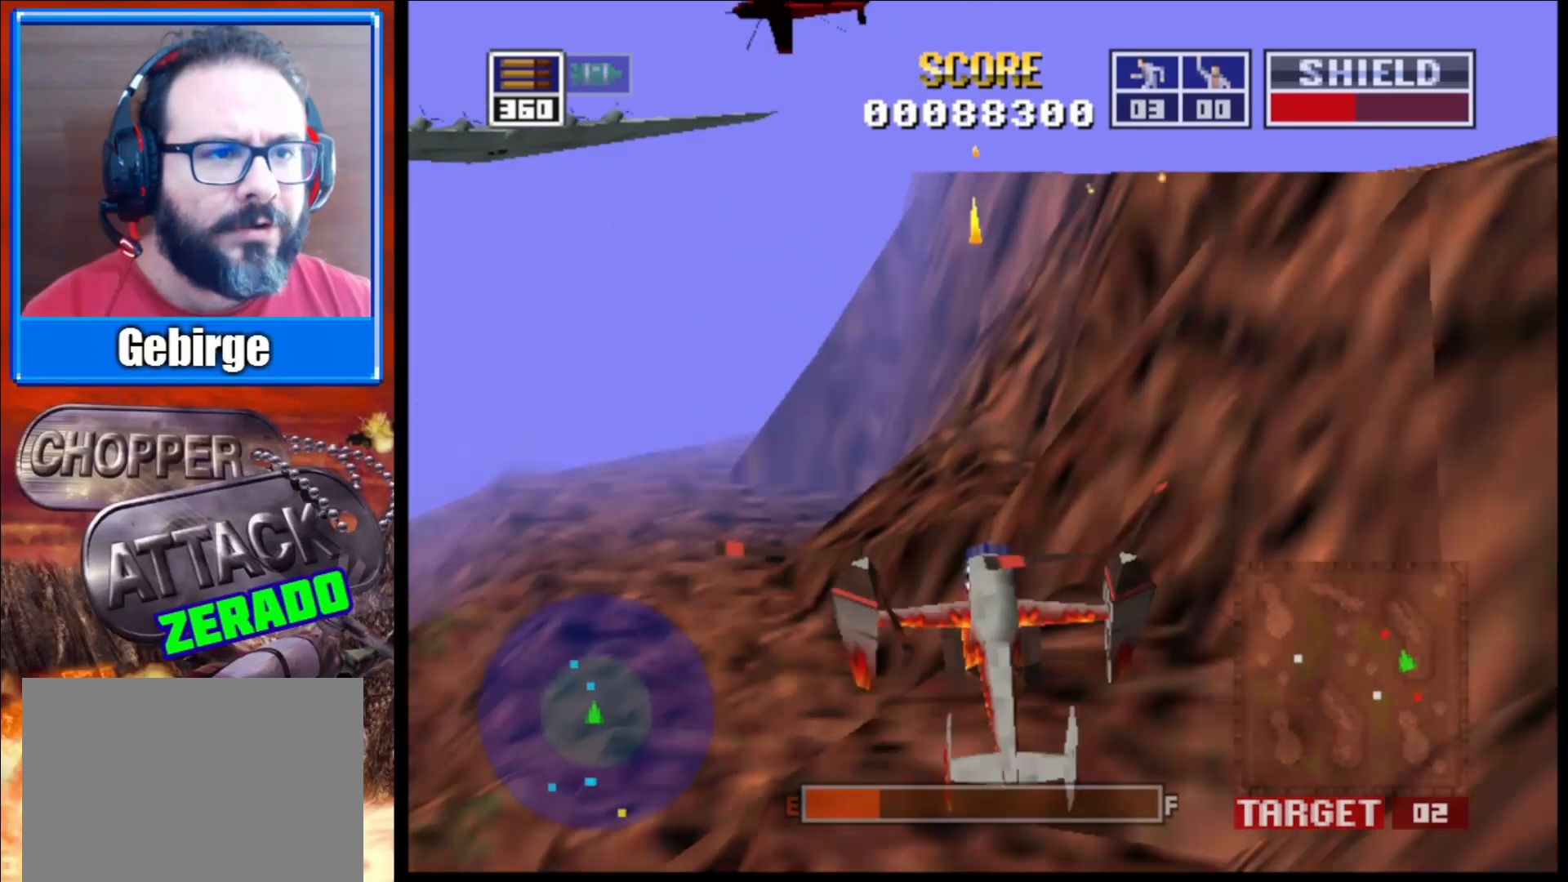
{"buttons": ["L2"], "left_stick": "center", "right_stick": "up", "events": [[133, "left_stick", "down"], [317, "left_stick", "center"]]}
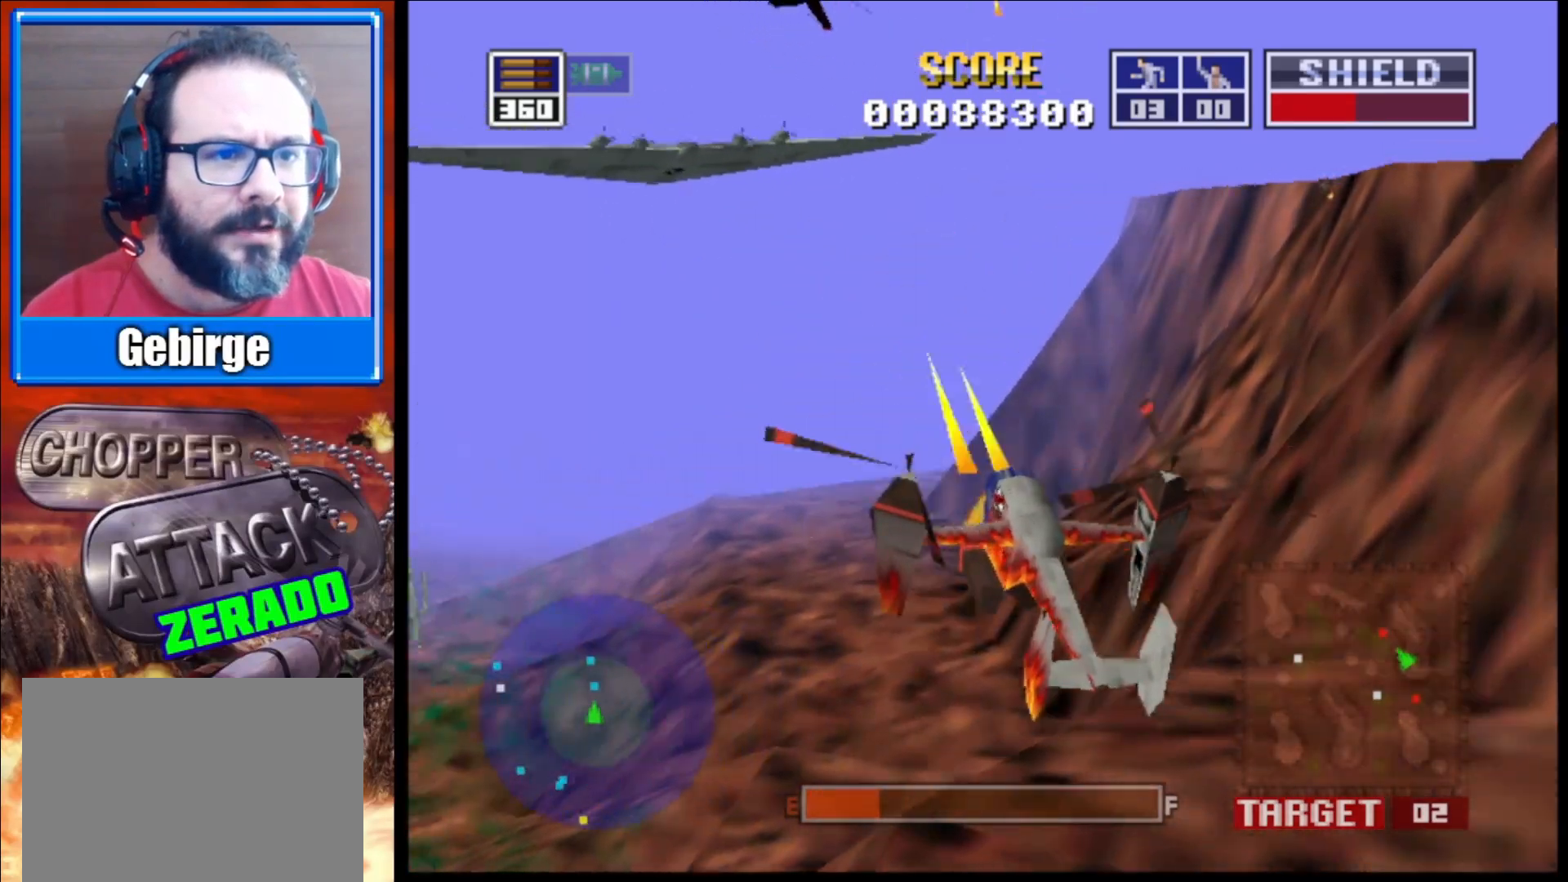
{"buttons": ["L2"], "left_stick": "center", "right_stick": "up", "events": []}
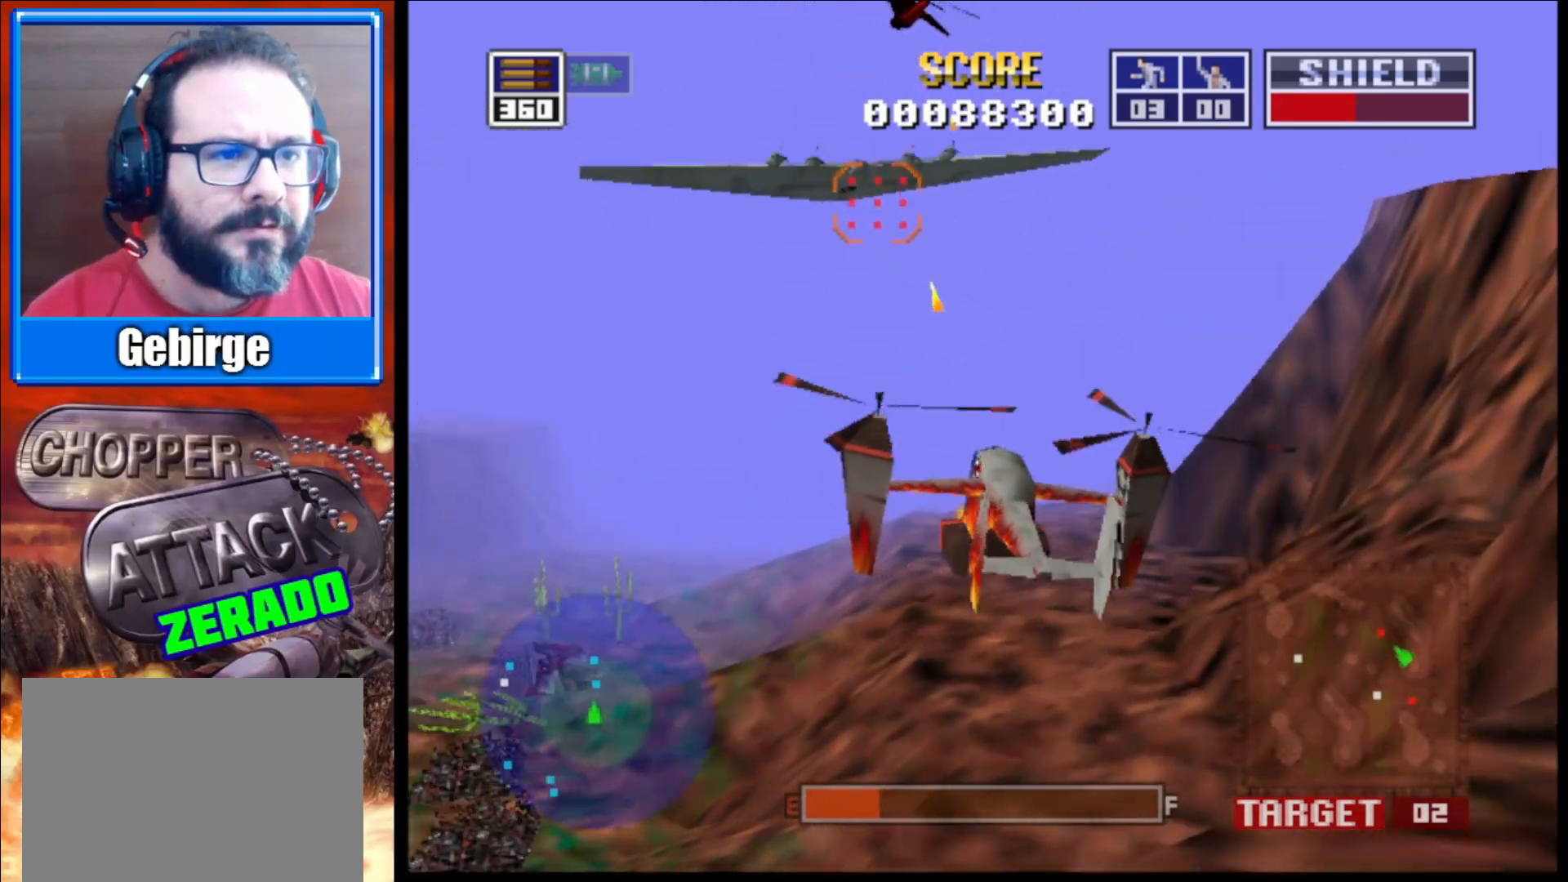
{"buttons": ["L2"], "left_stick": "center", "right_stick": "up", "events": [[150, "R1", "down"], [150, "left_stick", "down"], [267, "R1", "up"], [417, "left_stick", "center"]]}
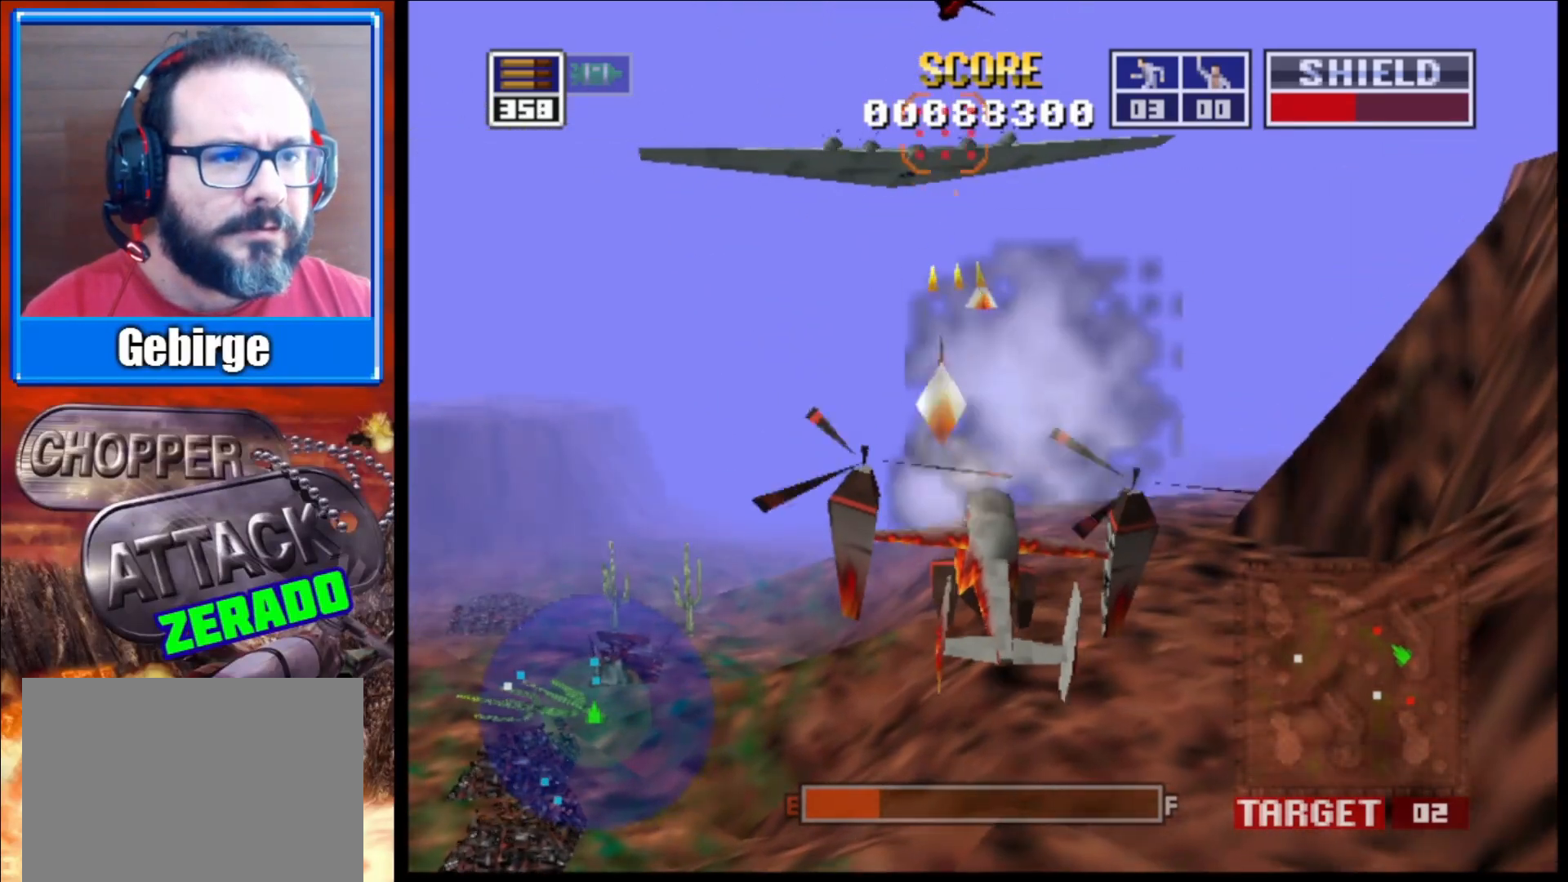
{"buttons": ["L2"], "left_stick": "center", "right_stick": "up", "events": [[183, "left_stick", "down"], [433, "left_stick", "center"]]}
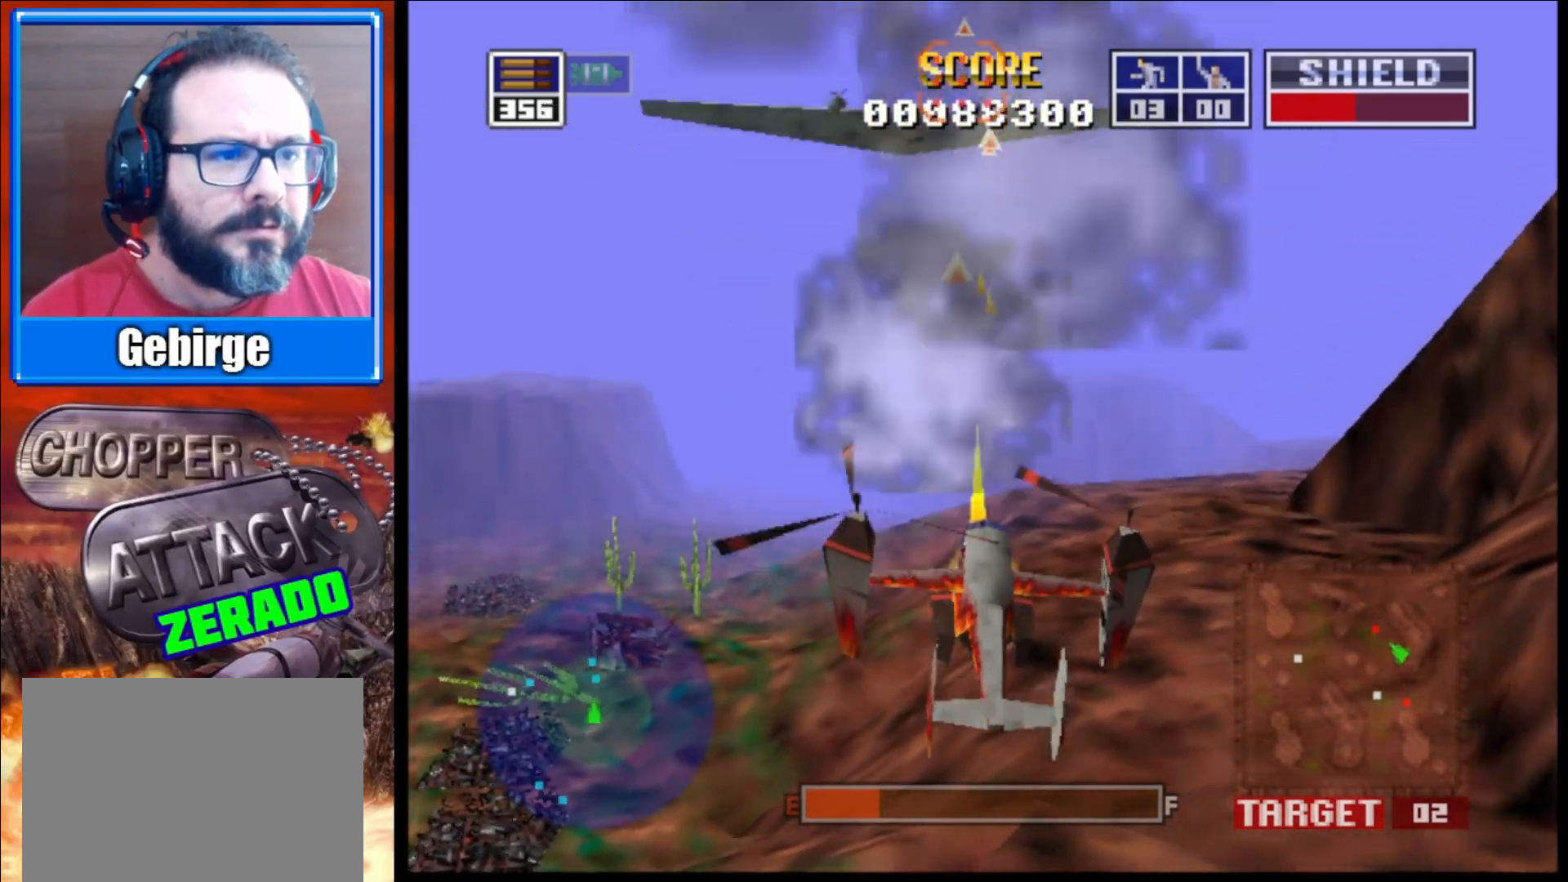
{"buttons": ["L2"], "left_stick": "center", "right_stick": "up", "events": [[233, "left_stick", "down"], [500, "left_stick", "center"]]}
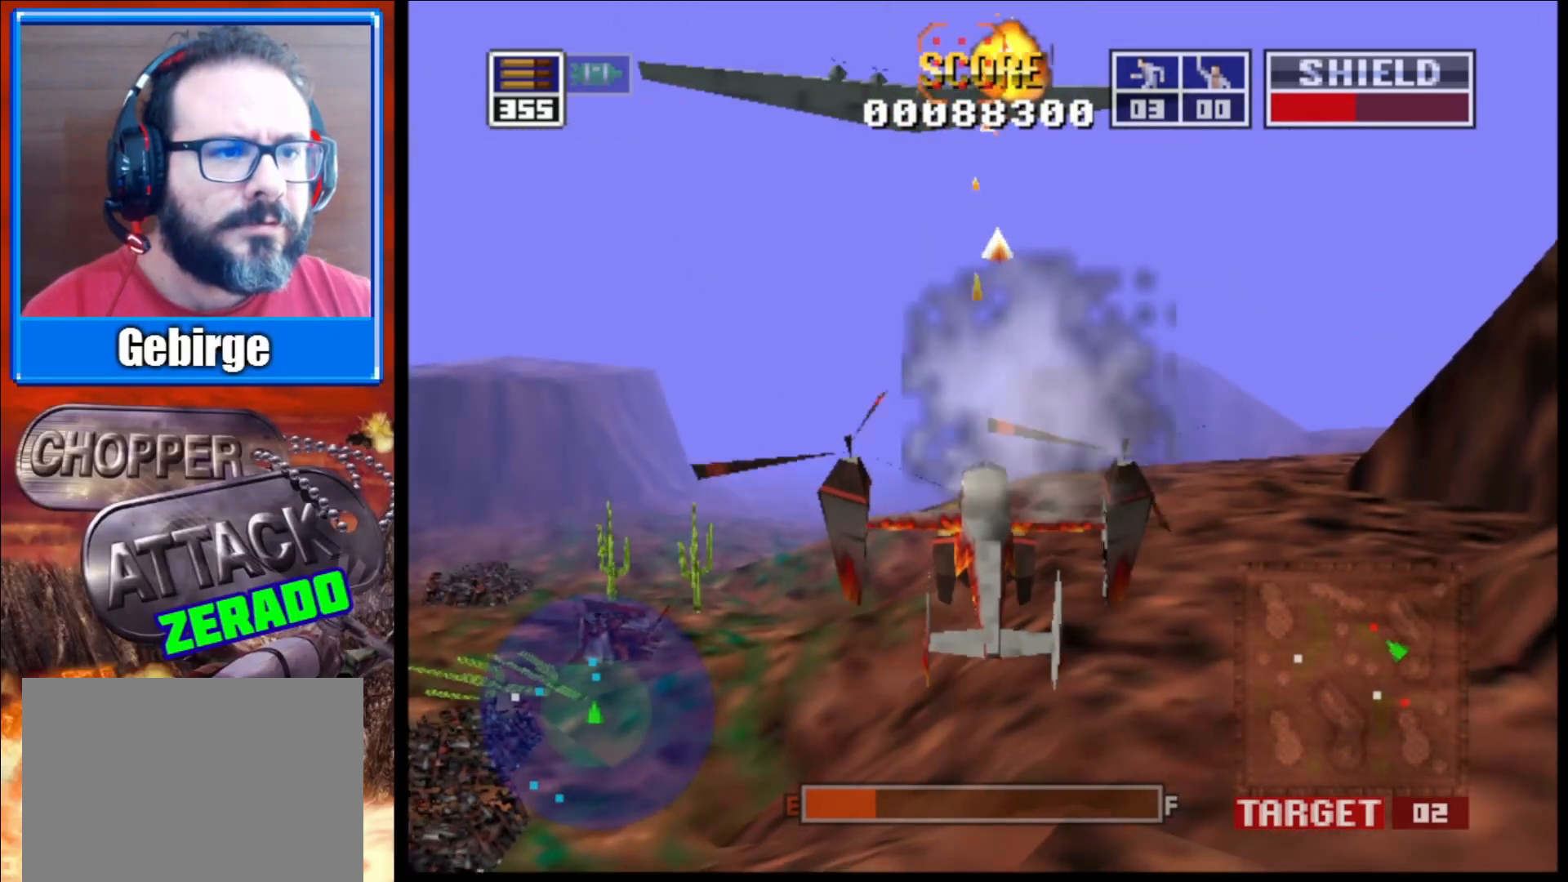
{"buttons": ["L2"], "left_stick": "down", "right_stick": "up", "events": [[283, "left_stick", "down-left"], [417, "left_stick", "down"]]}
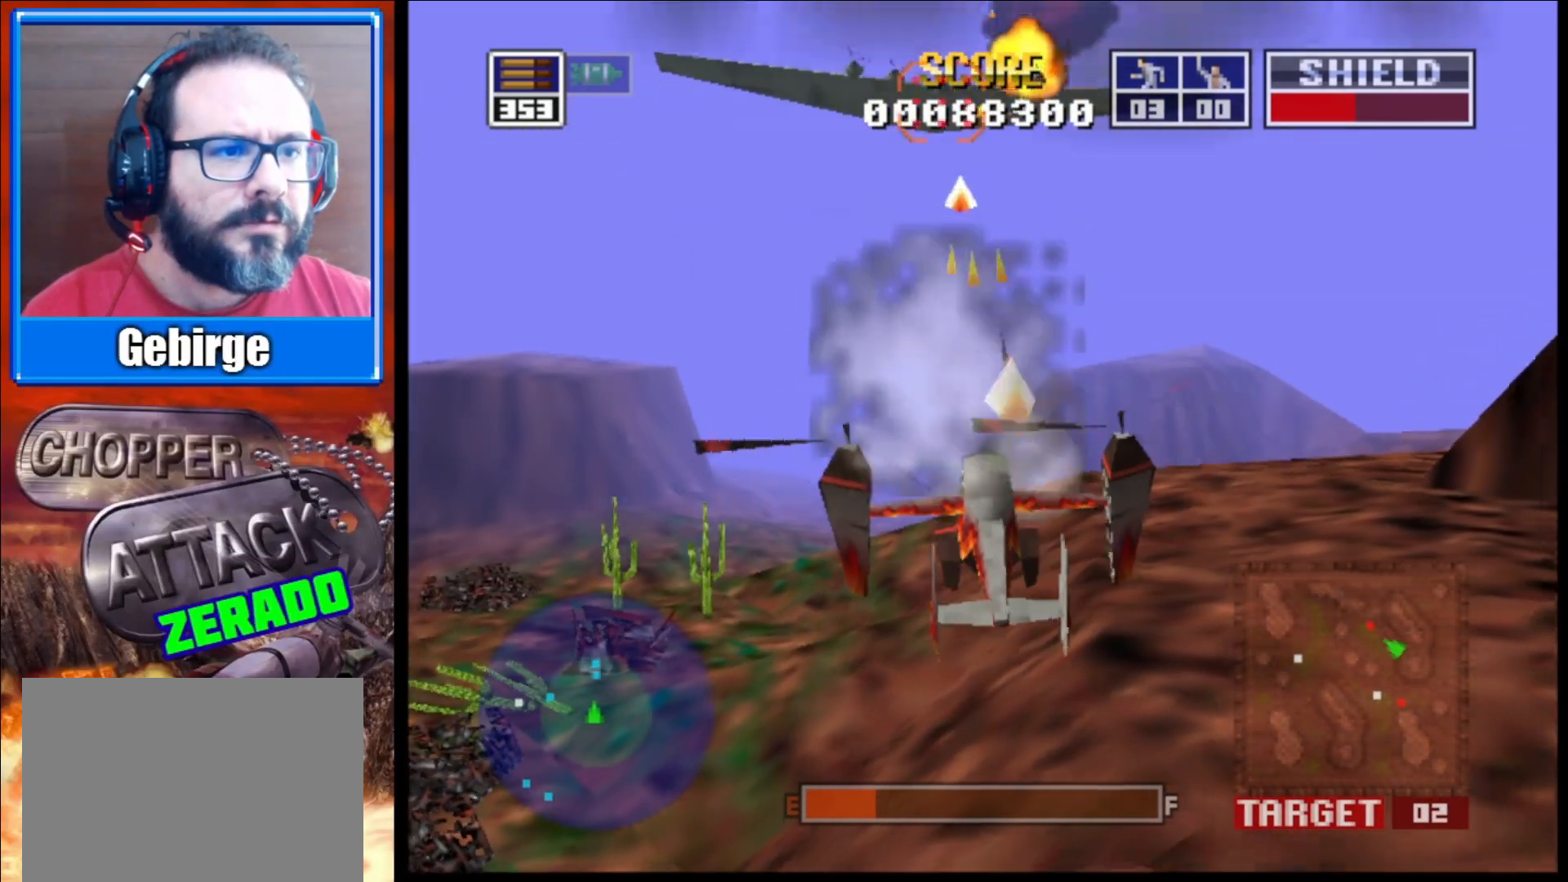
{"buttons": ["L2"], "left_stick": "down", "right_stick": "up", "events": [[83, "left_stick", "center"], [267, "left_stick", "down"]]}
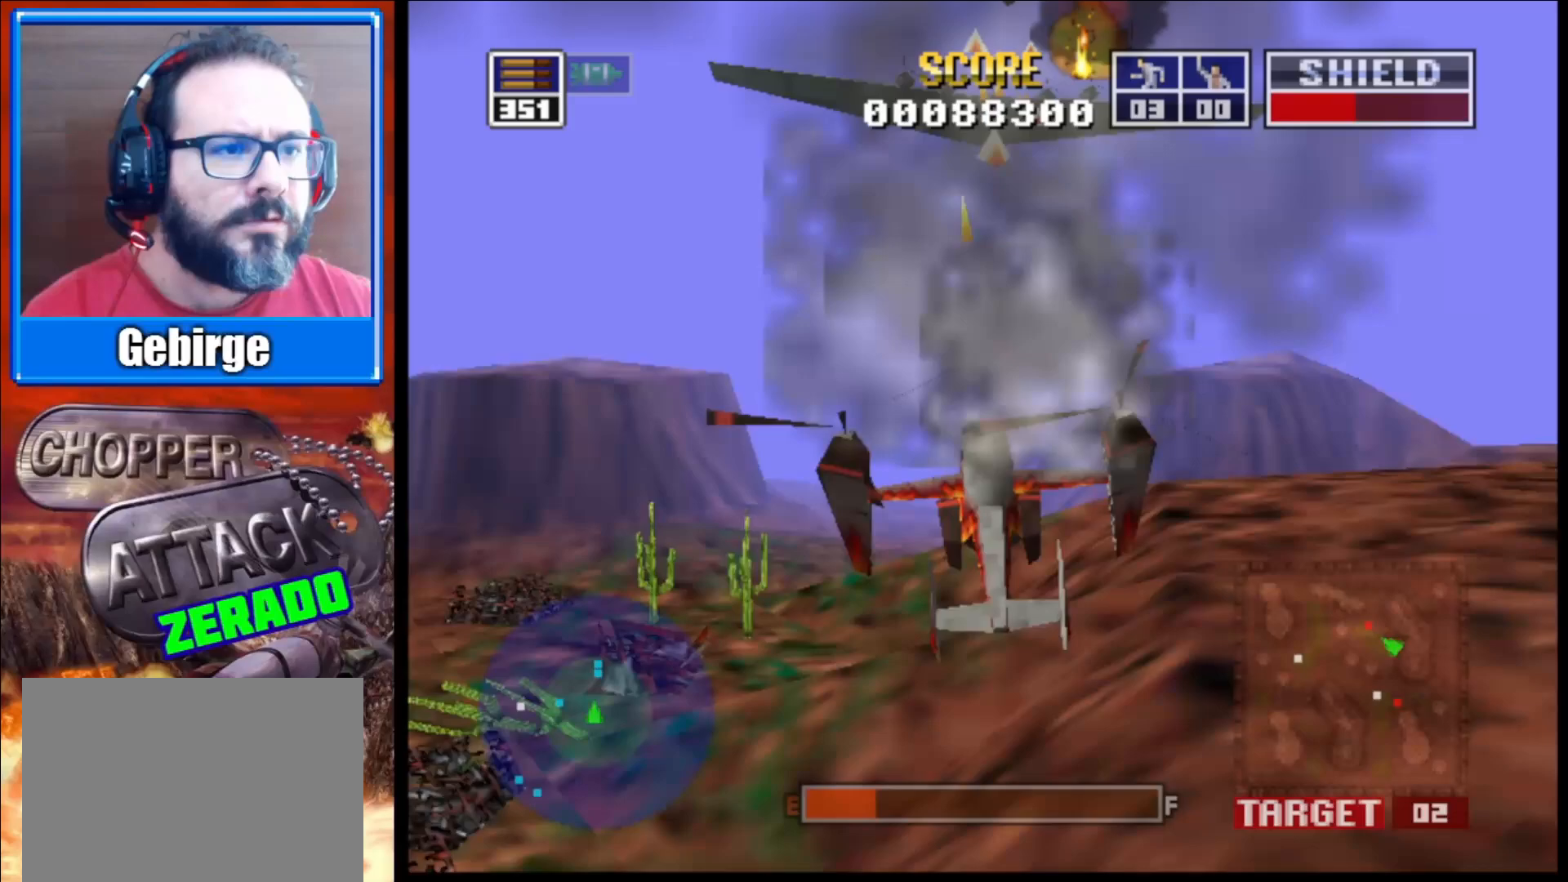
{"buttons": ["L2"], "left_stick": "down", "right_stick": "up", "events": []}
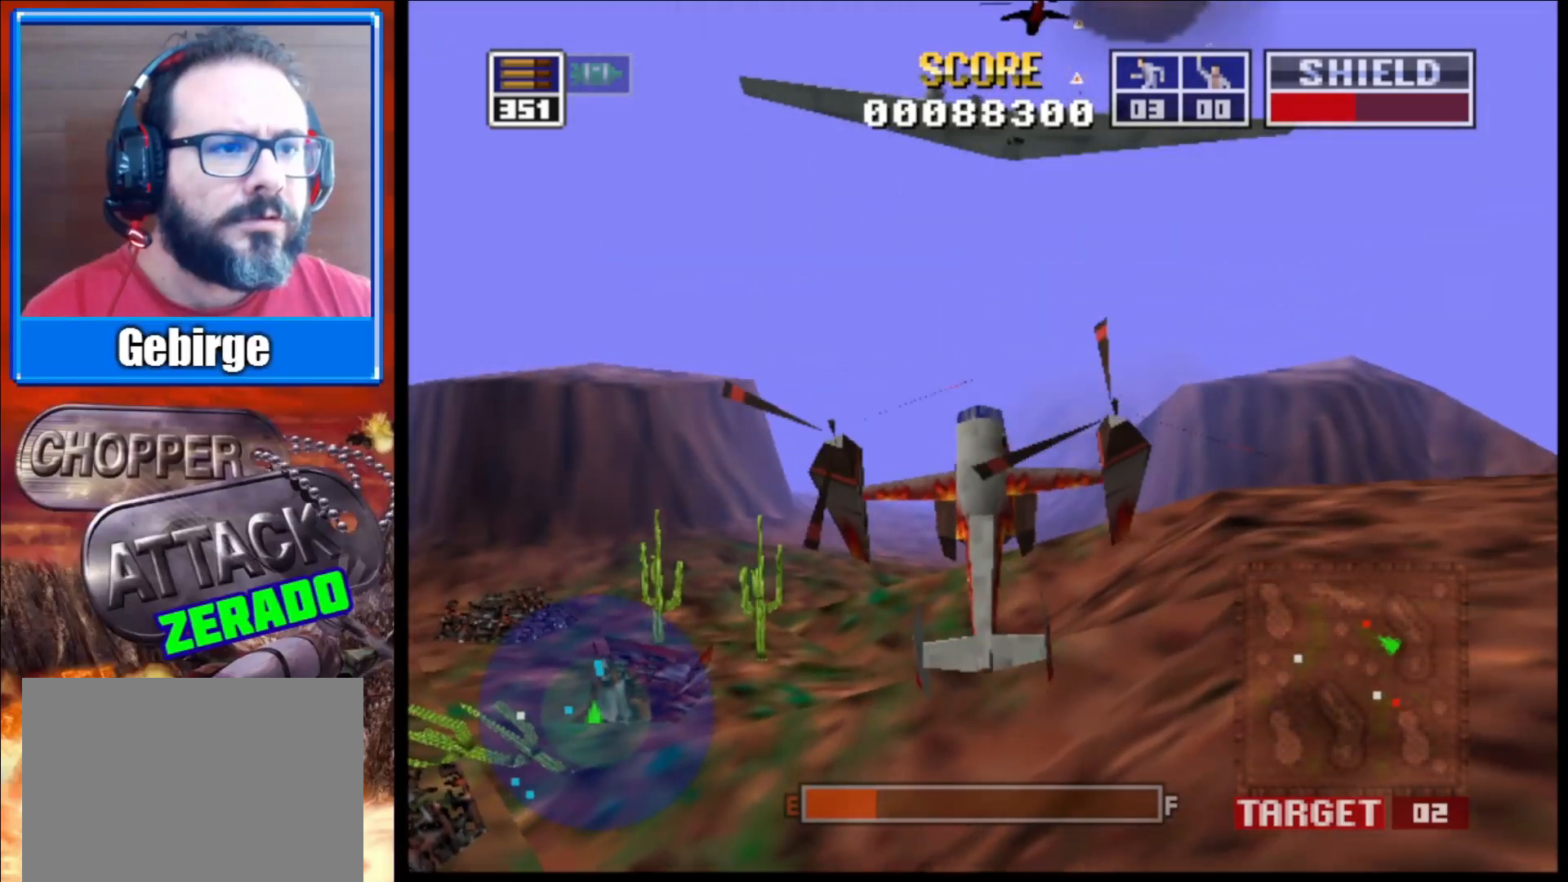
{"buttons": ["L2"], "left_stick": "center", "right_stick": "up", "events": [[150, "left_stick", "center"], [250, "R1", "down"], [417, "R1", "up"]]}
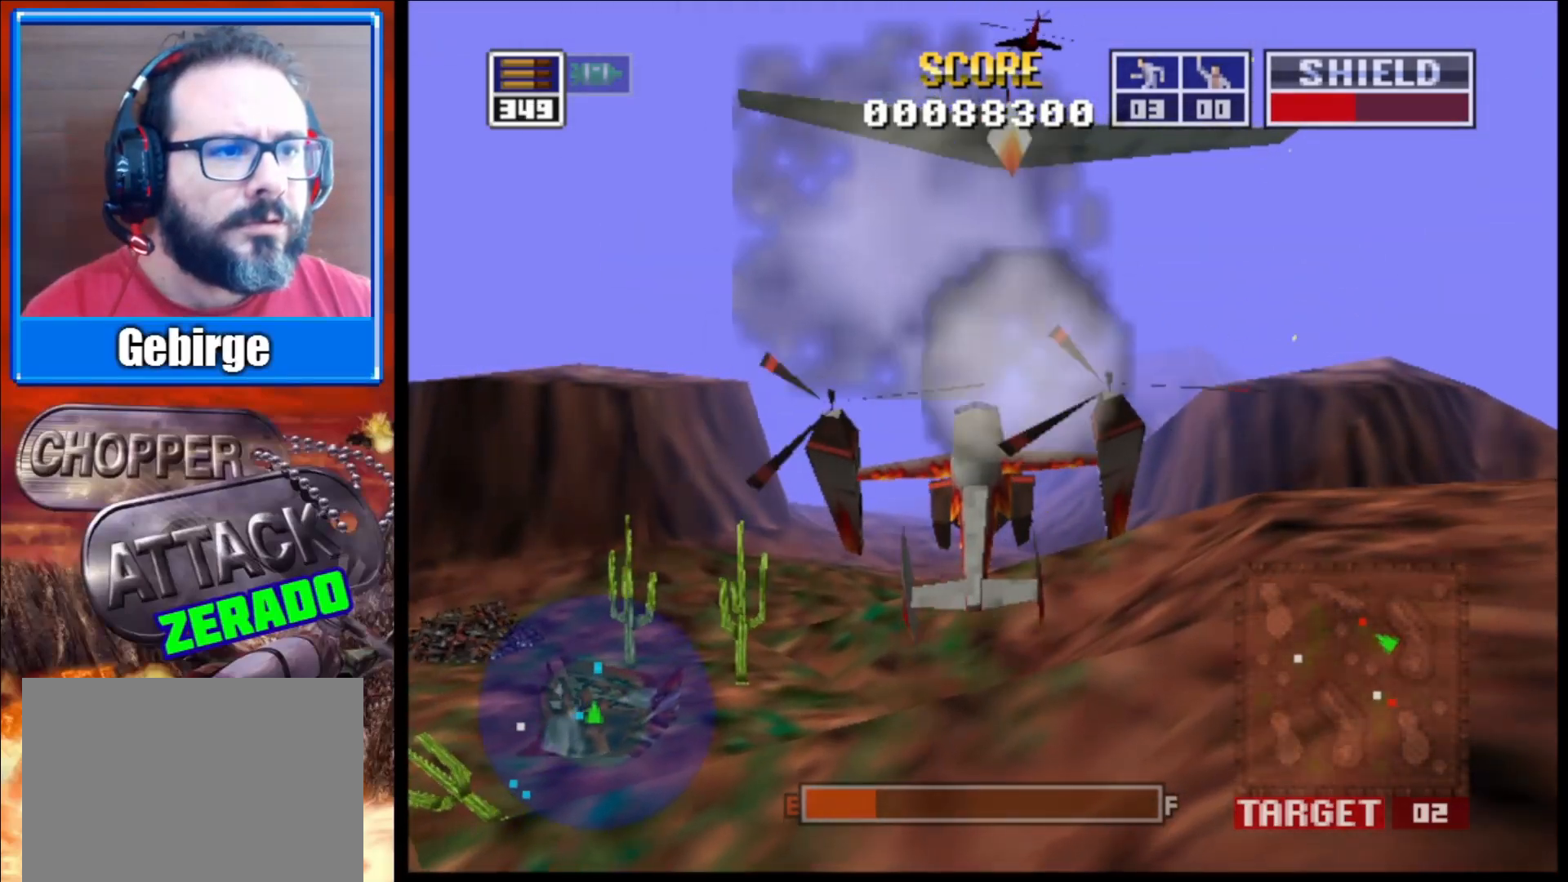
{"buttons": ["L2"], "left_stick": "center", "right_stick": "up", "events": [[50, "left_stick", "down"], [300, "left_stick", "center"]]}
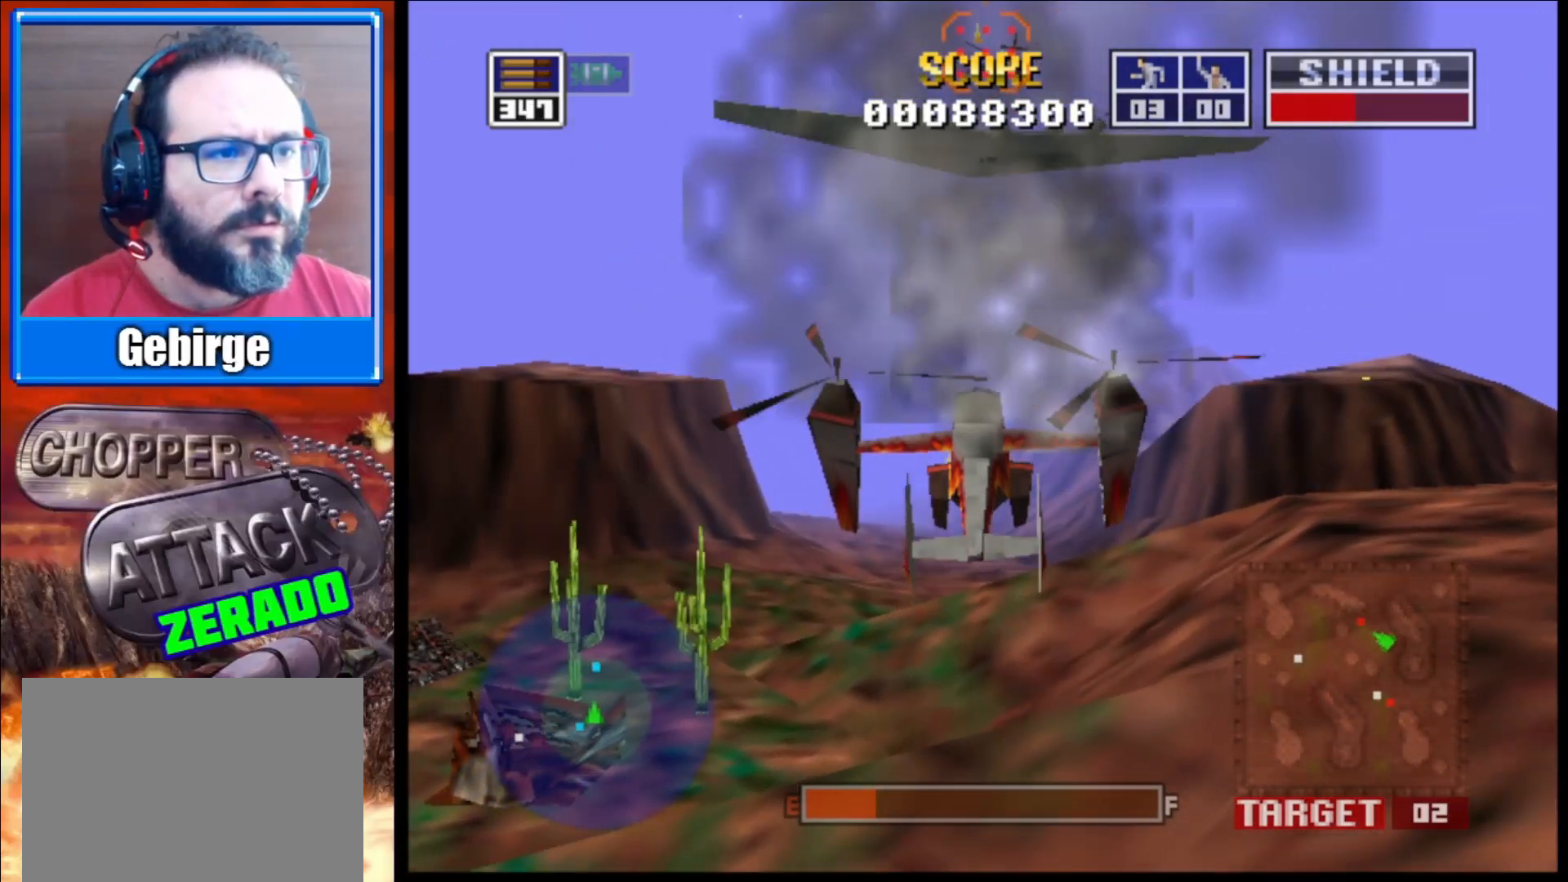
{"buttons": ["L2"], "left_stick": "center", "right_stick": "up", "events": []}
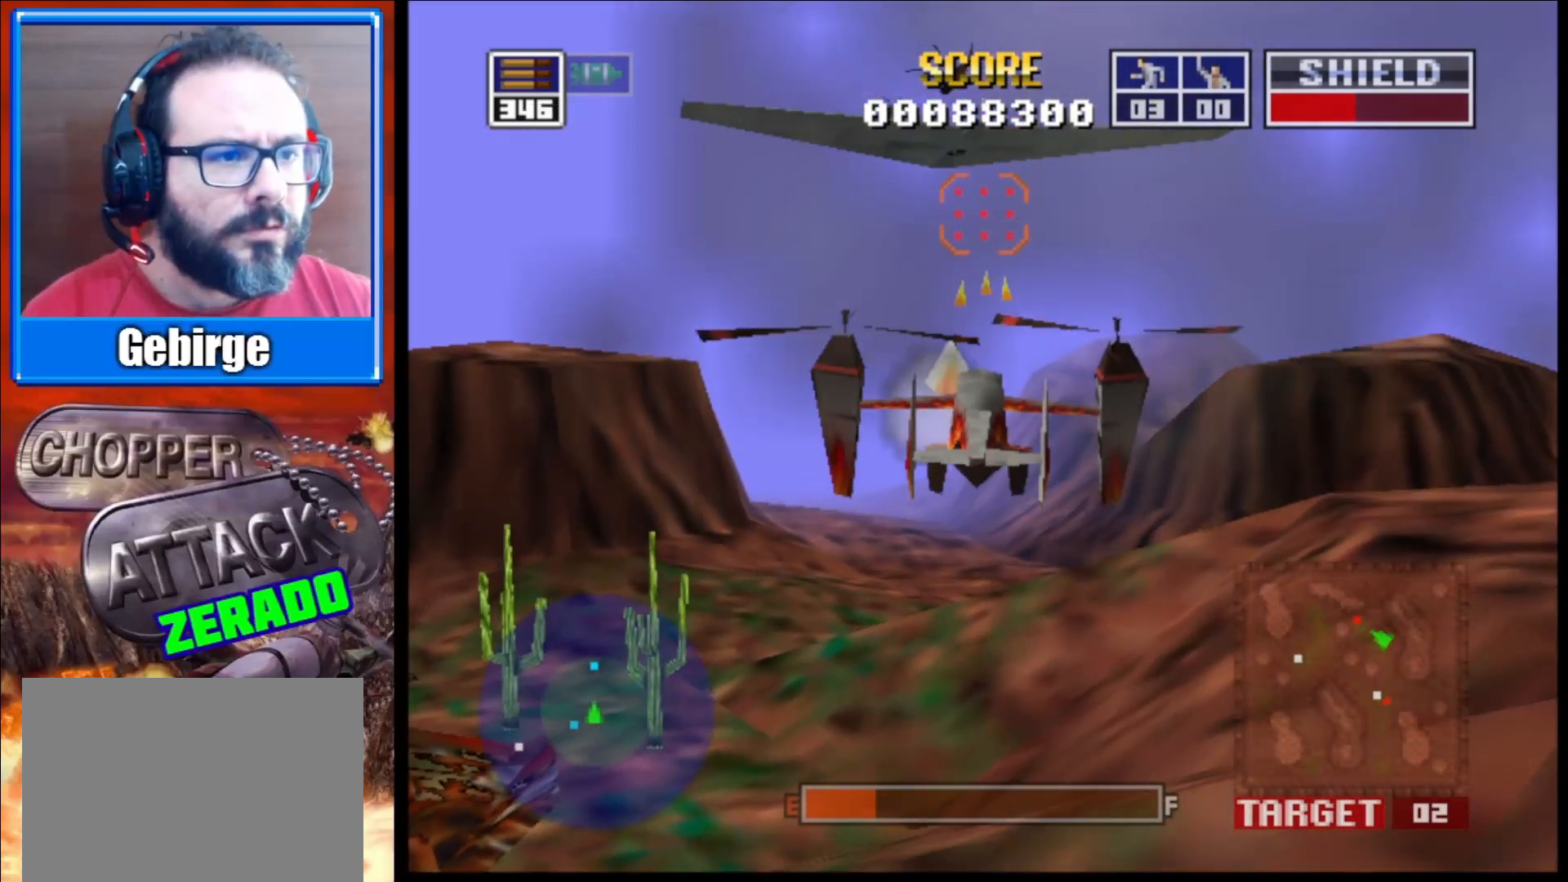
{"buttons": ["L2"], "left_stick": "center", "right_stick": "up", "events": [[83, "left_stick", "left"], [250, "left_stick", "down"], [467, "left_stick", "center"]]}
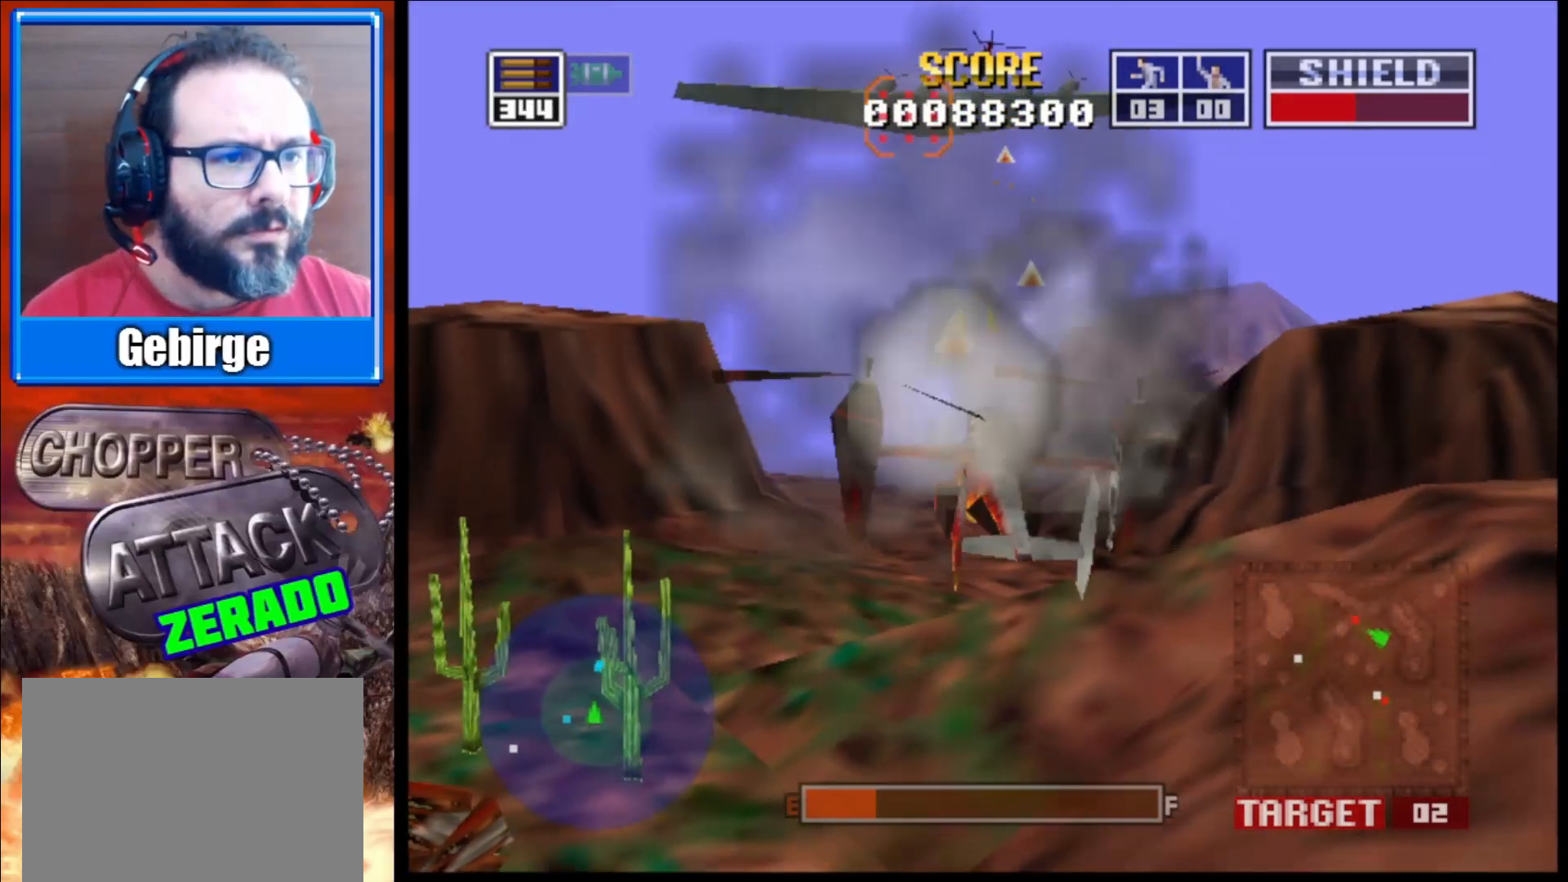
{"buttons": ["L2"], "left_stick": "center", "right_stick": "up", "events": []}
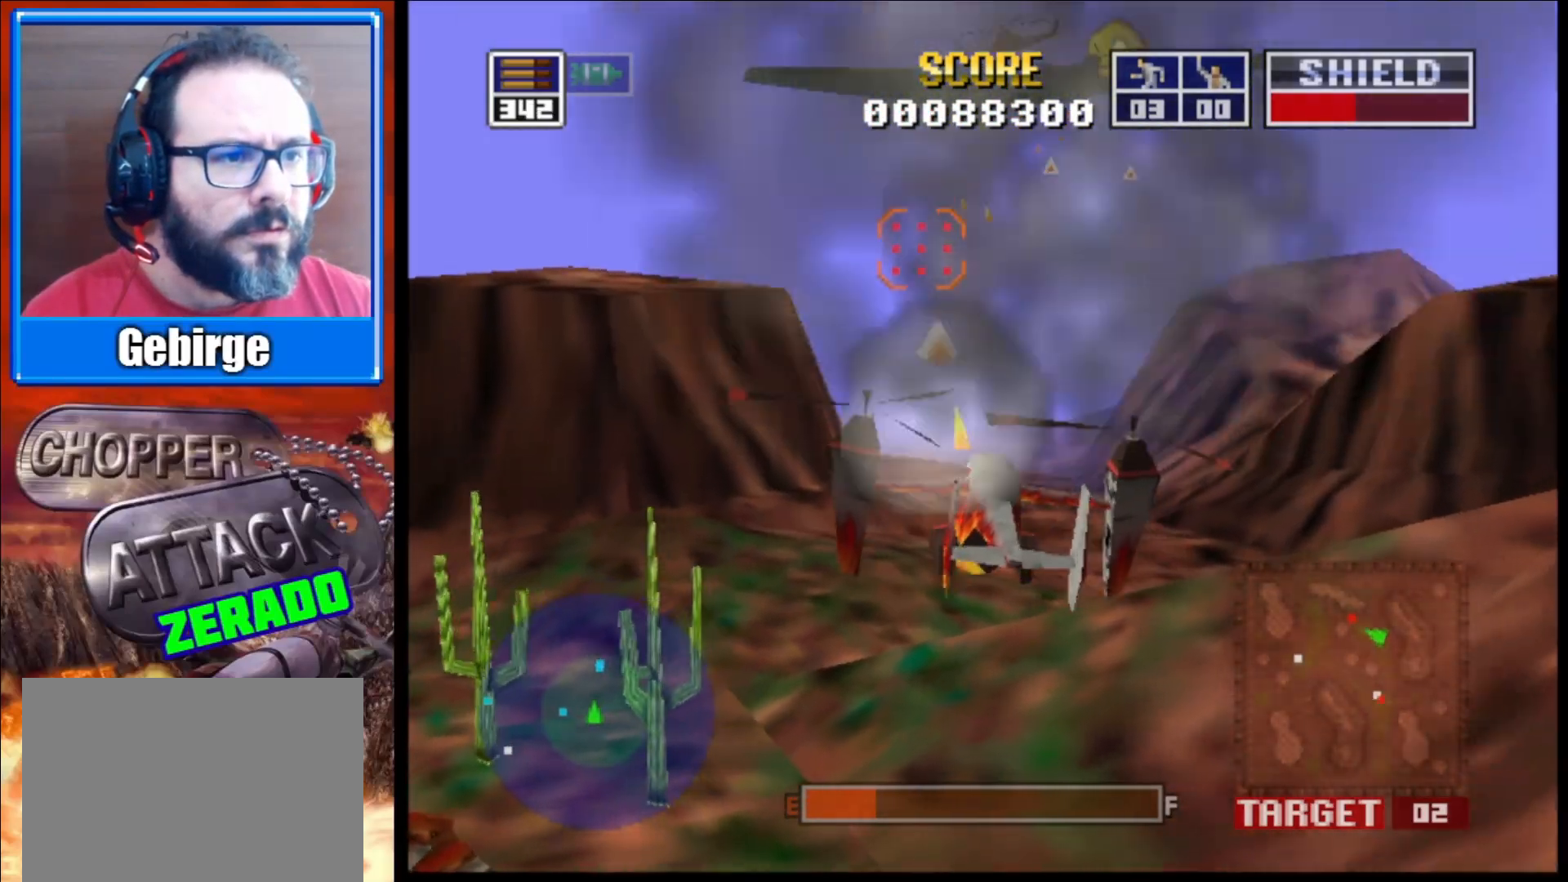
{"buttons": ["L2", "R1"], "left_stick": "center", "right_stick": "up", "events": [[100, "left_stick", "down"], [433, "R1", "down"], [467, "left_stick", "center"]]}
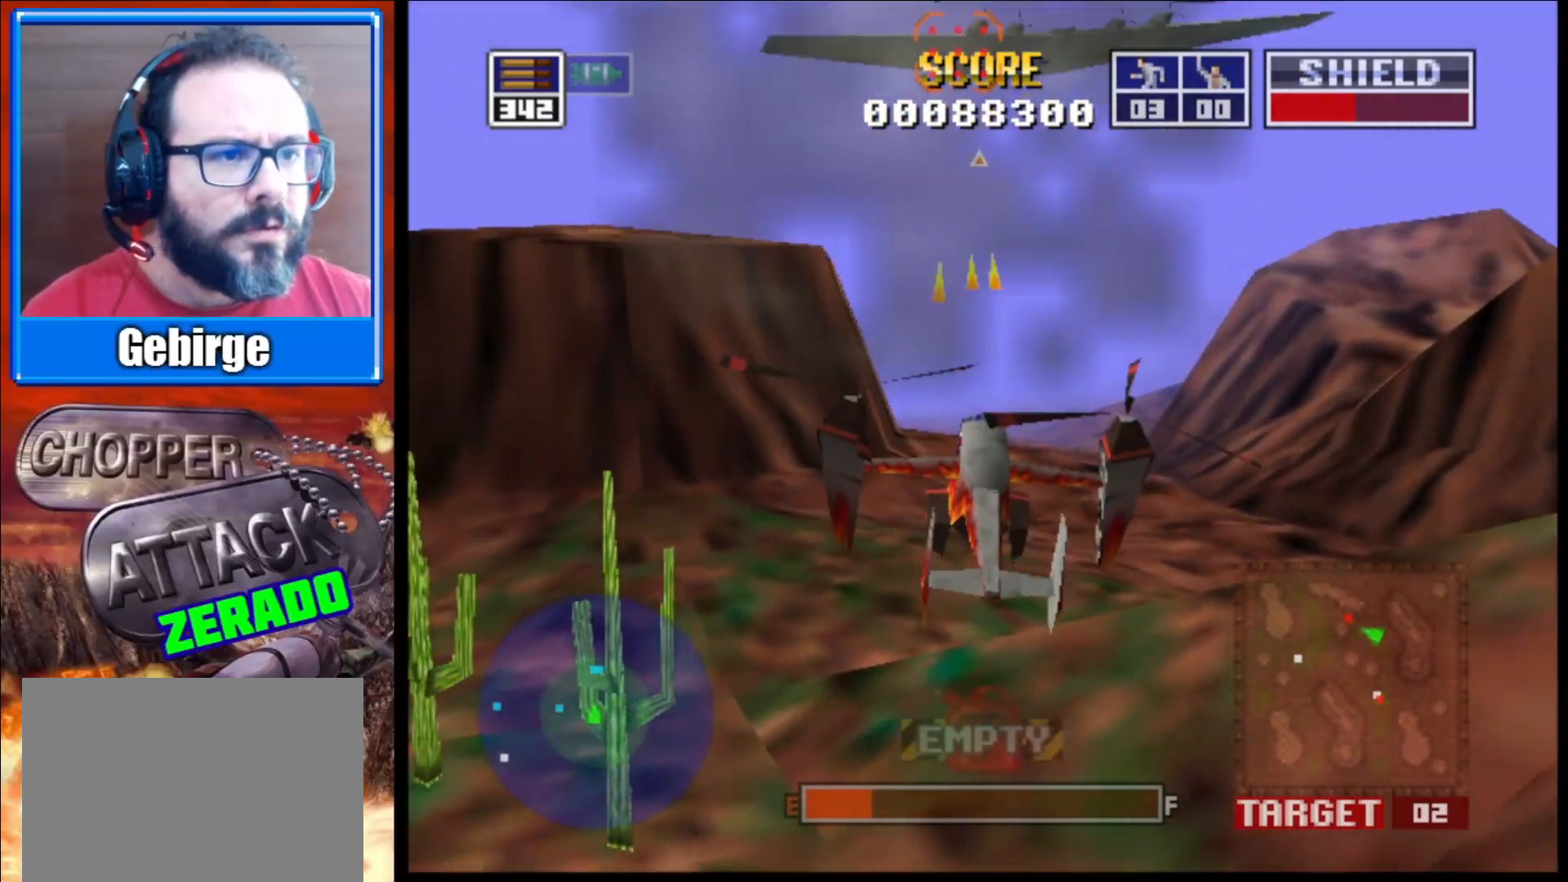
{"buttons": ["L2"], "left_stick": "down", "right_stick": "up", "events": [[117, "R1", "up"], [383, "left_stick", "down"]]}
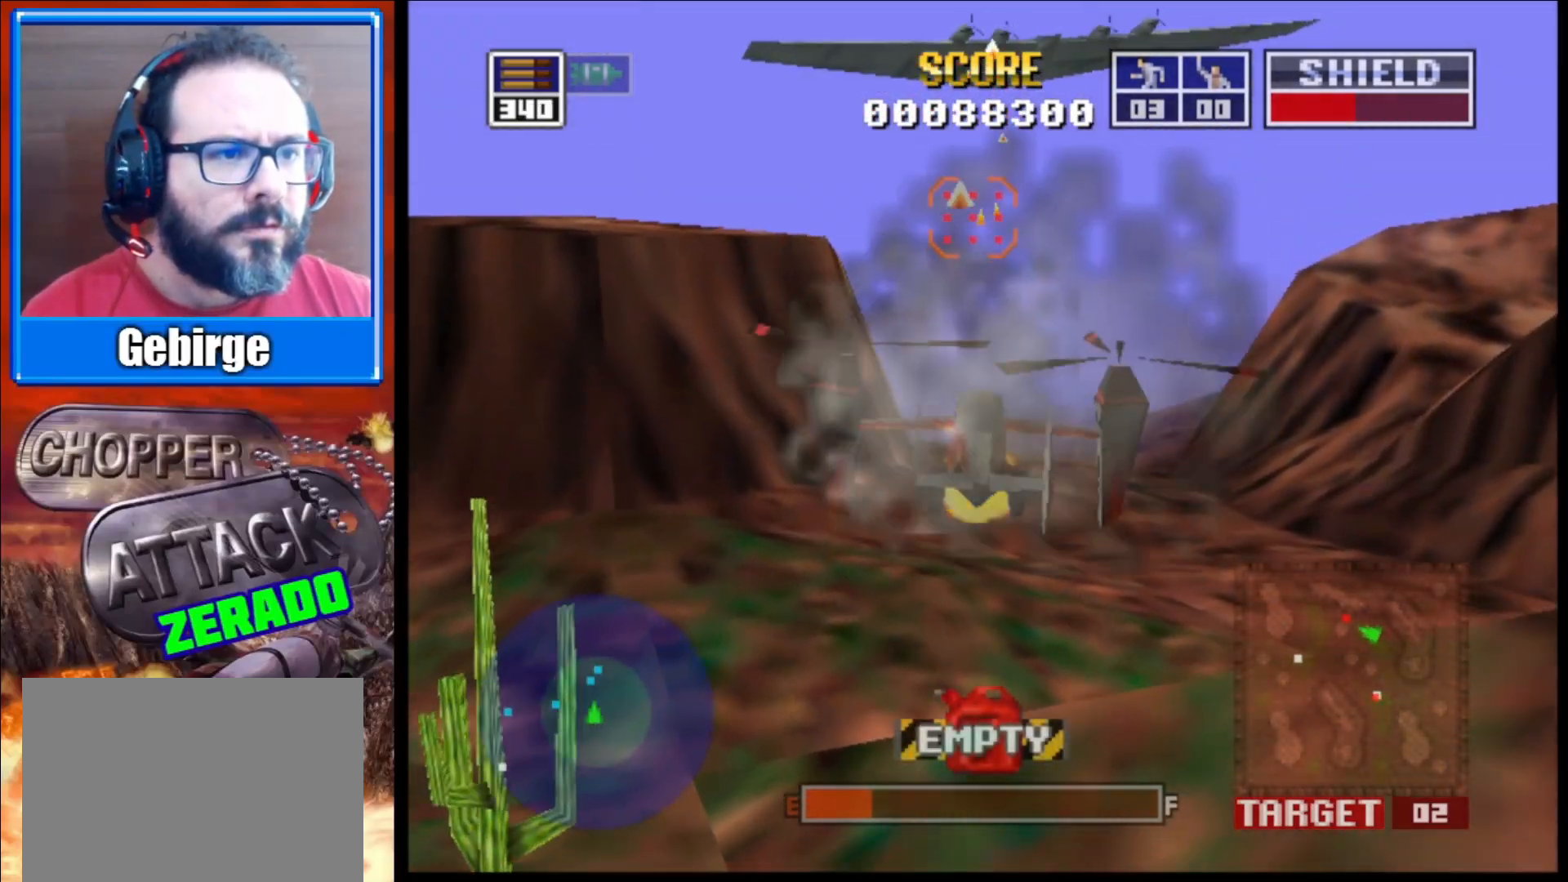
{"buttons": ["L2"], "left_stick": "center", "right_stick": "up", "events": [[117, "left_stick", "center"]]}